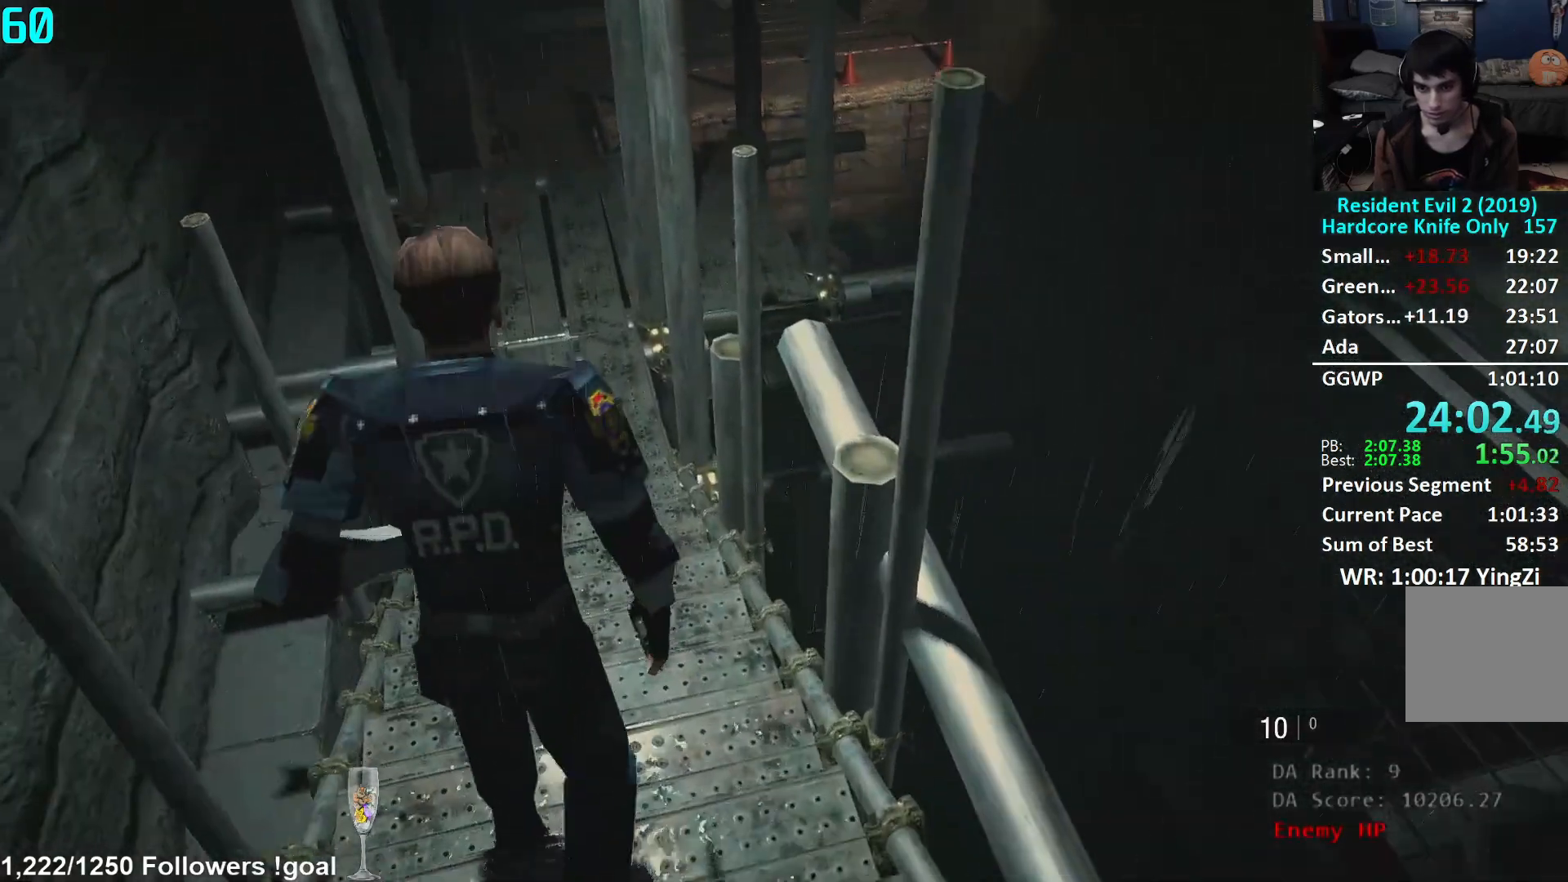
Gameplay with a controller (Xbox layout); each line is a JSON object with the inputs held at the frame after it. "events" lists button and stick changes between this image and that frame as [ms after this image, input, new state], when the widget could be followed in between.
{"buttons": [], "left_stick": "up", "right_stick": "center", "events": [[301, "L2", "down"], [351, "L2", "up"]]}
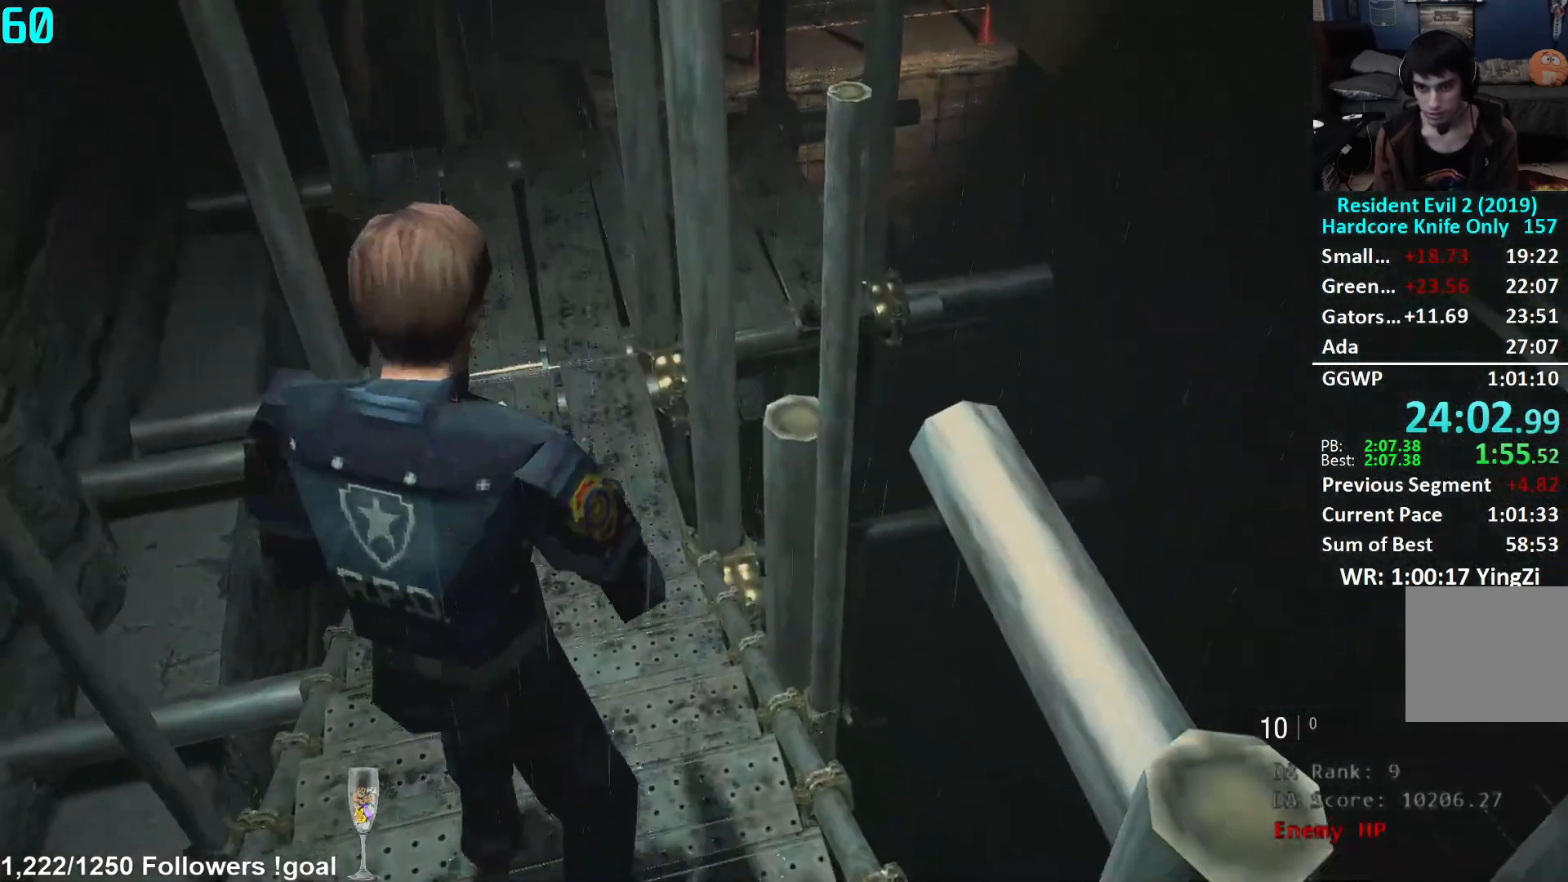
{"buttons": [], "left_stick": "up", "right_stick": "center", "events": [[367, "L2", "down"], [417, "L2", "up"]]}
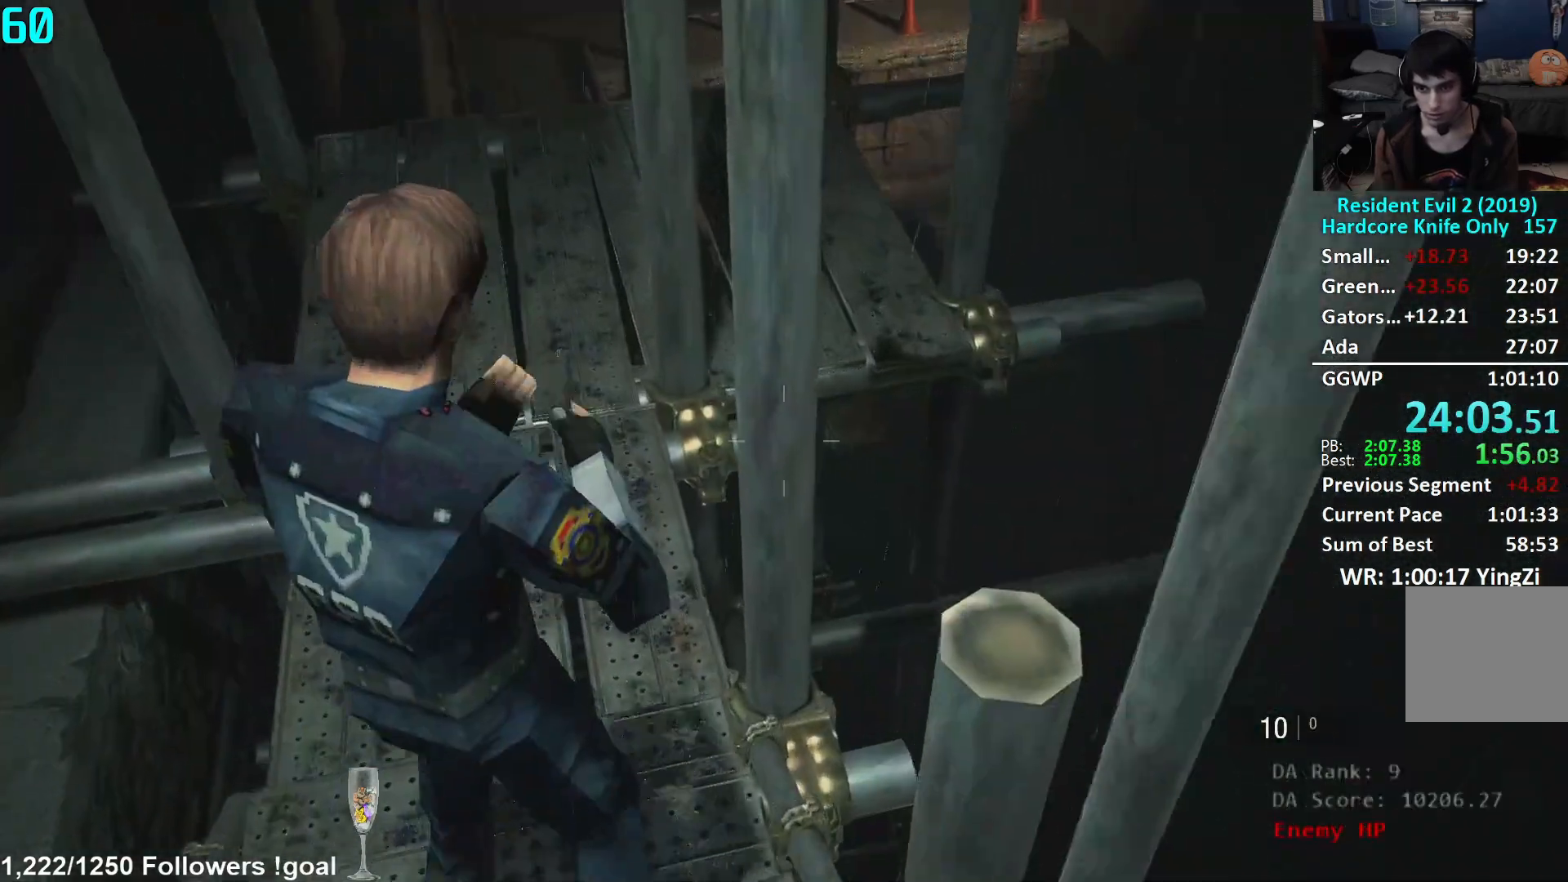
{"buttons": [], "left_stick": "up", "right_stick": "up", "events": [[301, "right_stick", "up"]]}
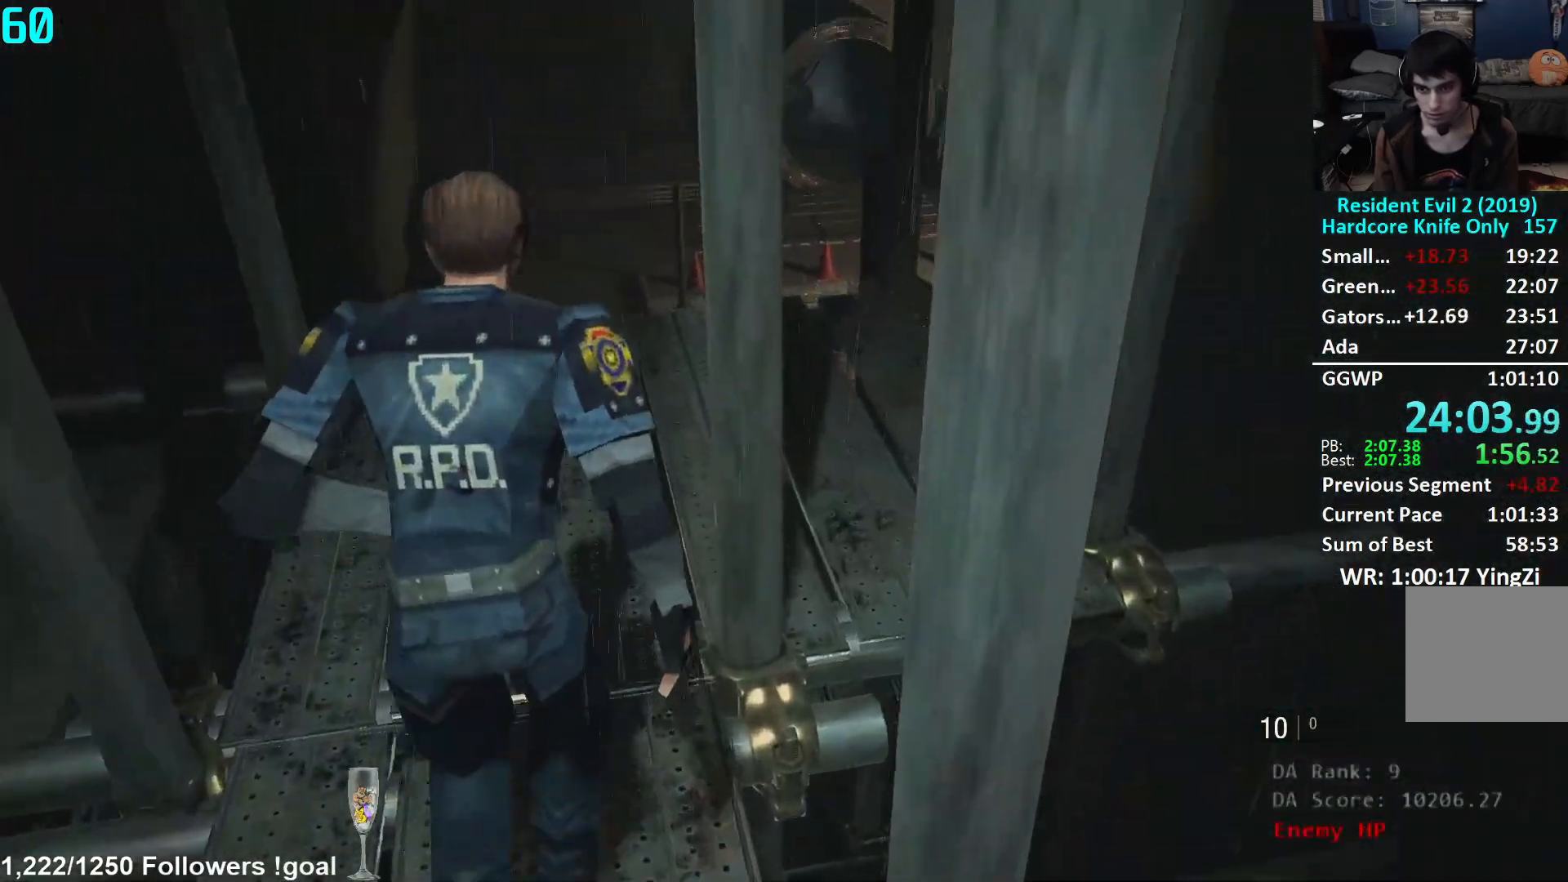
{"buttons": [], "left_stick": "up", "right_stick": "center", "events": [[50, "right_stick", "center"], [117, "right_stick", "up"], [233, "right_stick", "center"], [333, "right_stick", "up"], [484, "right_stick", "center"]]}
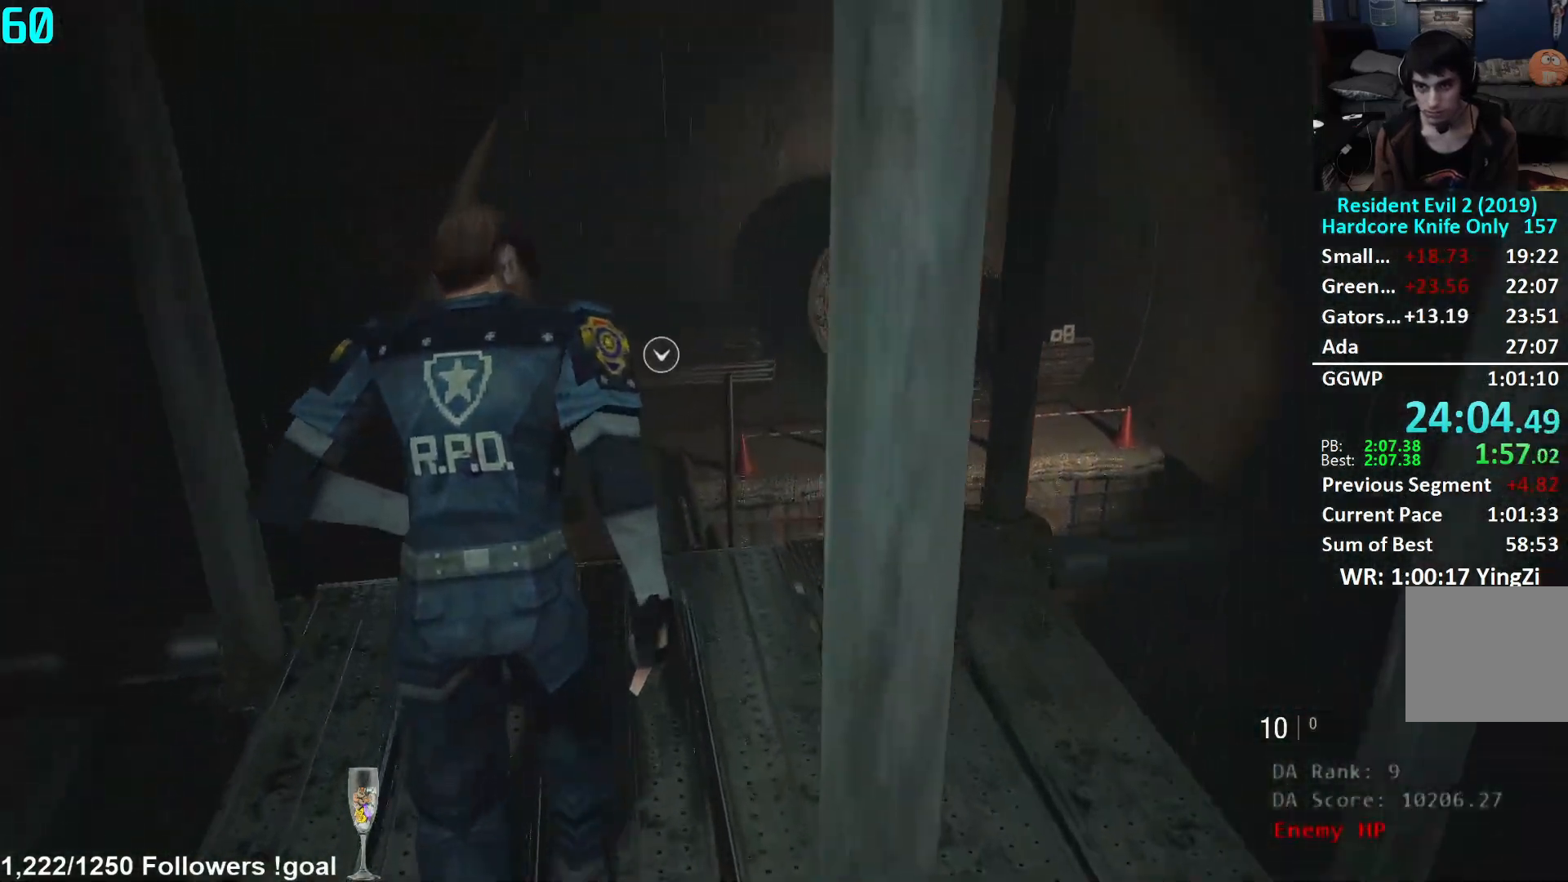
{"buttons": ["A"], "left_stick": "up", "right_stick": "center", "events": [[134, "A", "down"]]}
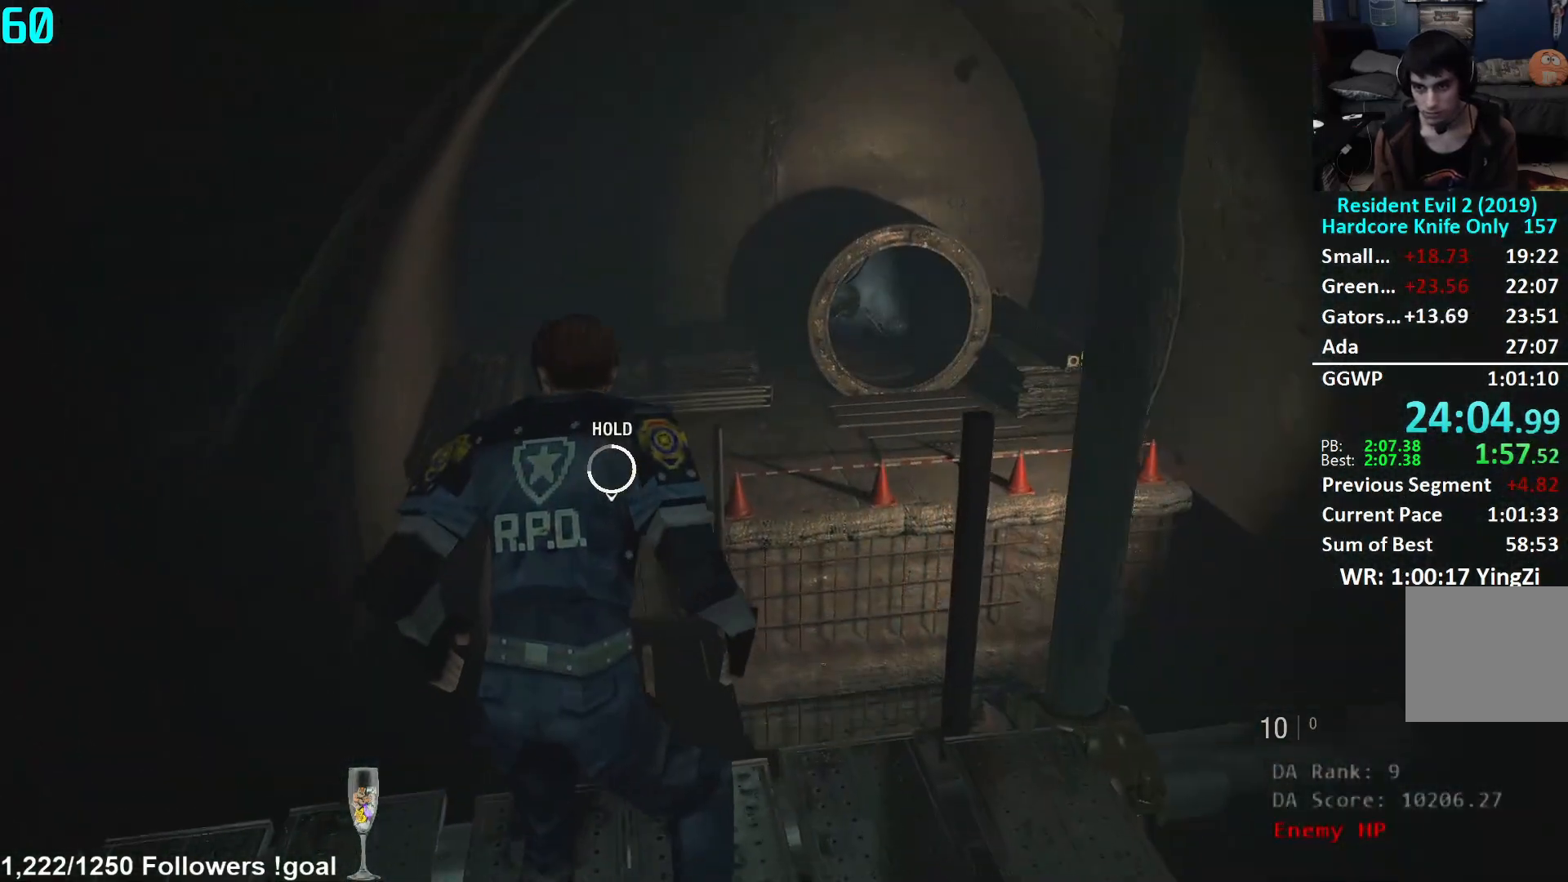
{"buttons": ["A"], "left_stick": "up", "right_stick": "center", "events": []}
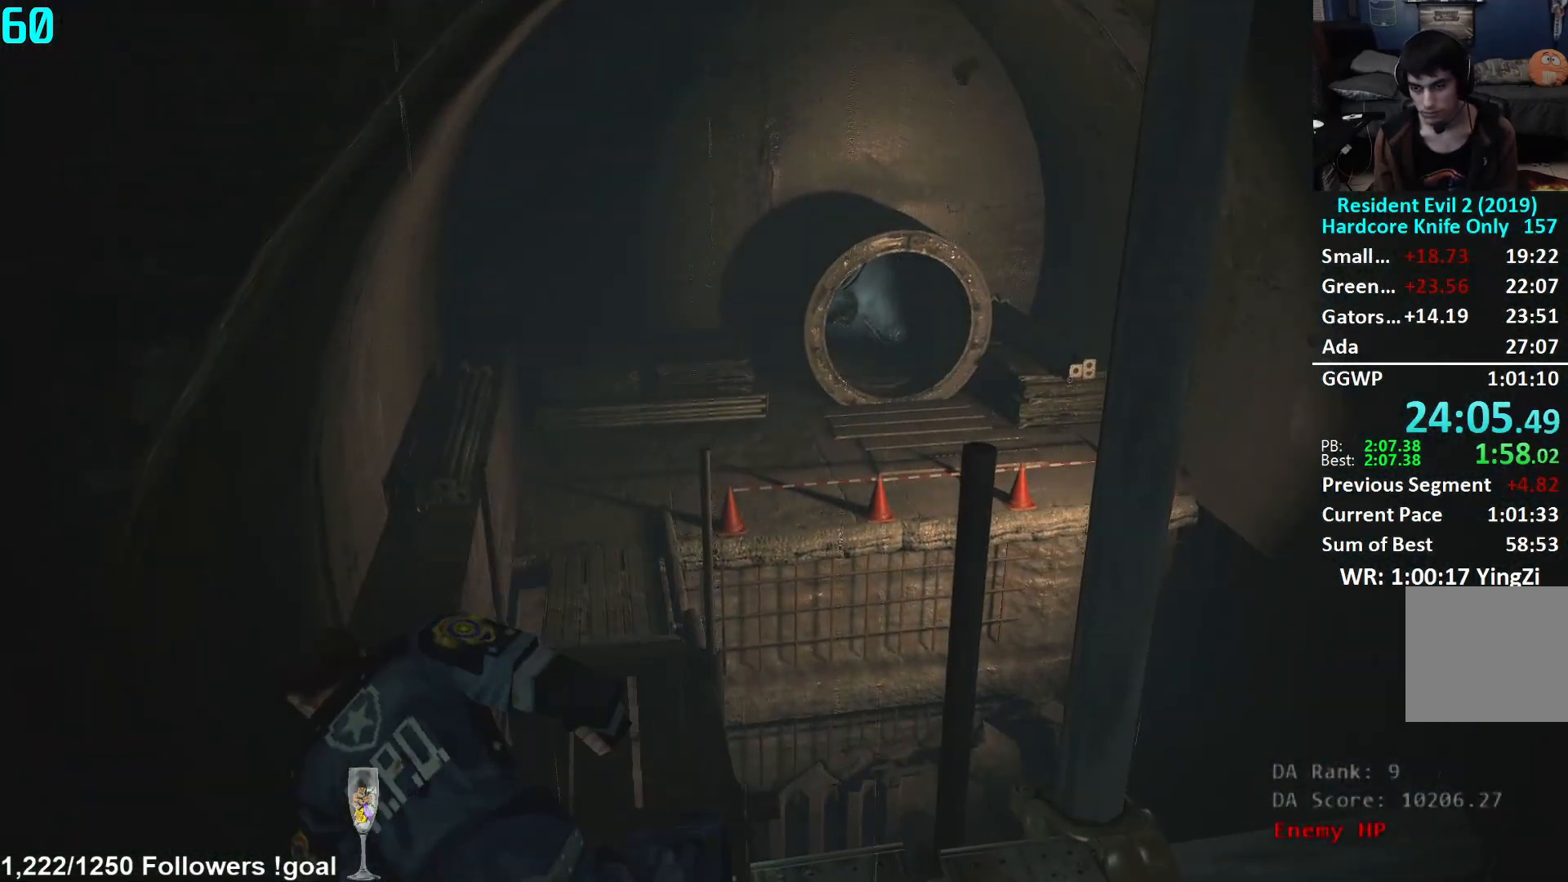
{"buttons": [], "left_stick": "up", "right_stick": "center", "events": [[267, "A", "up"]]}
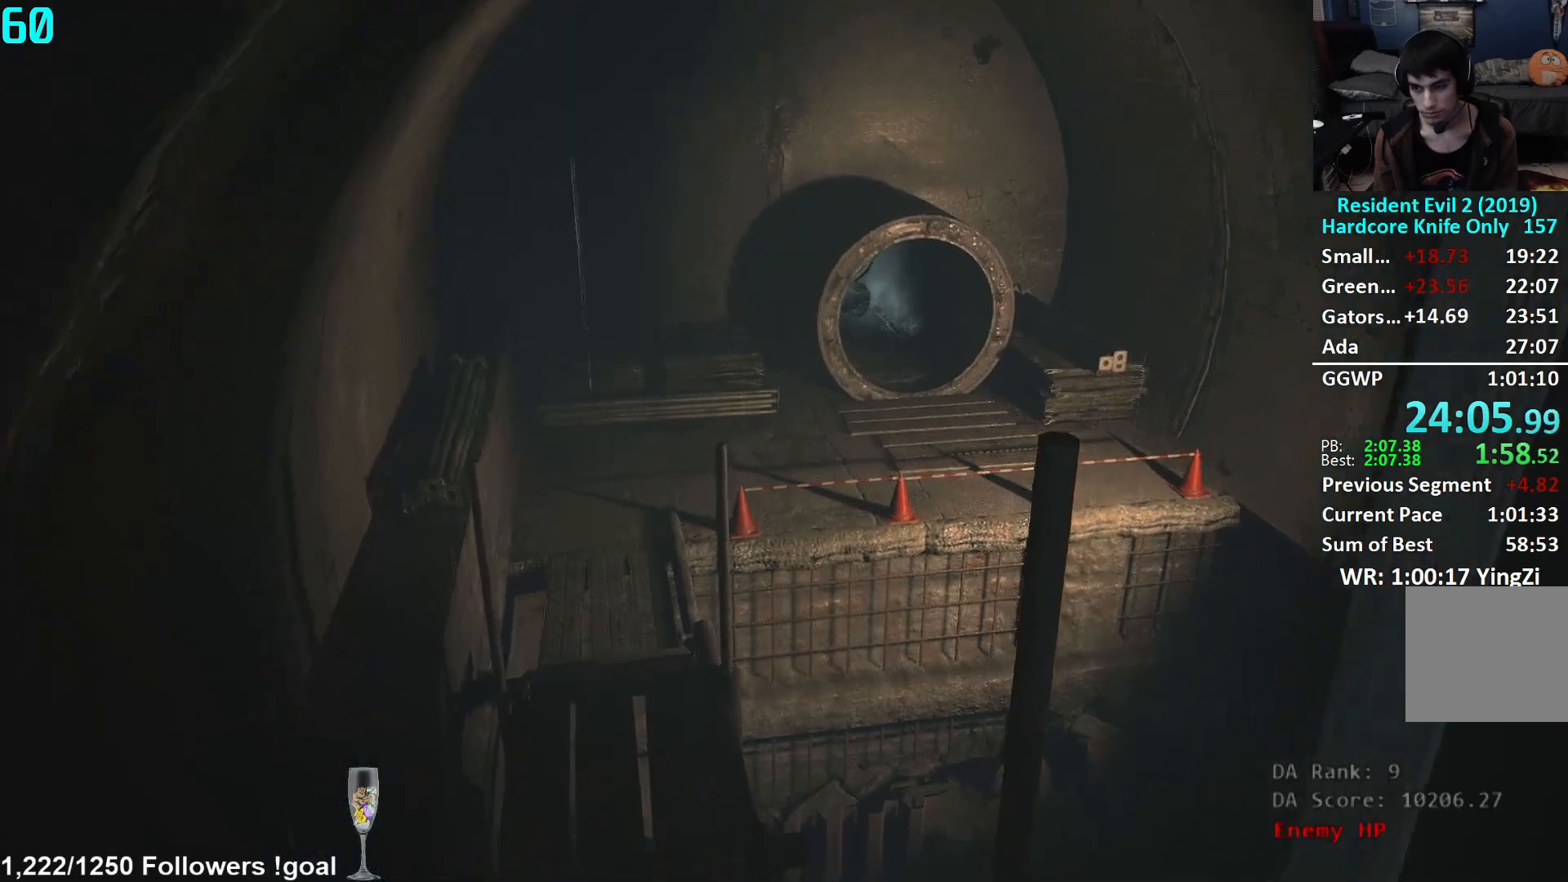
{"buttons": ["L3"], "left_stick": "up", "right_stick": "center", "events": [[233, "L3", "down"], [350, "L3", "up"], [417, "L3", "down"]]}
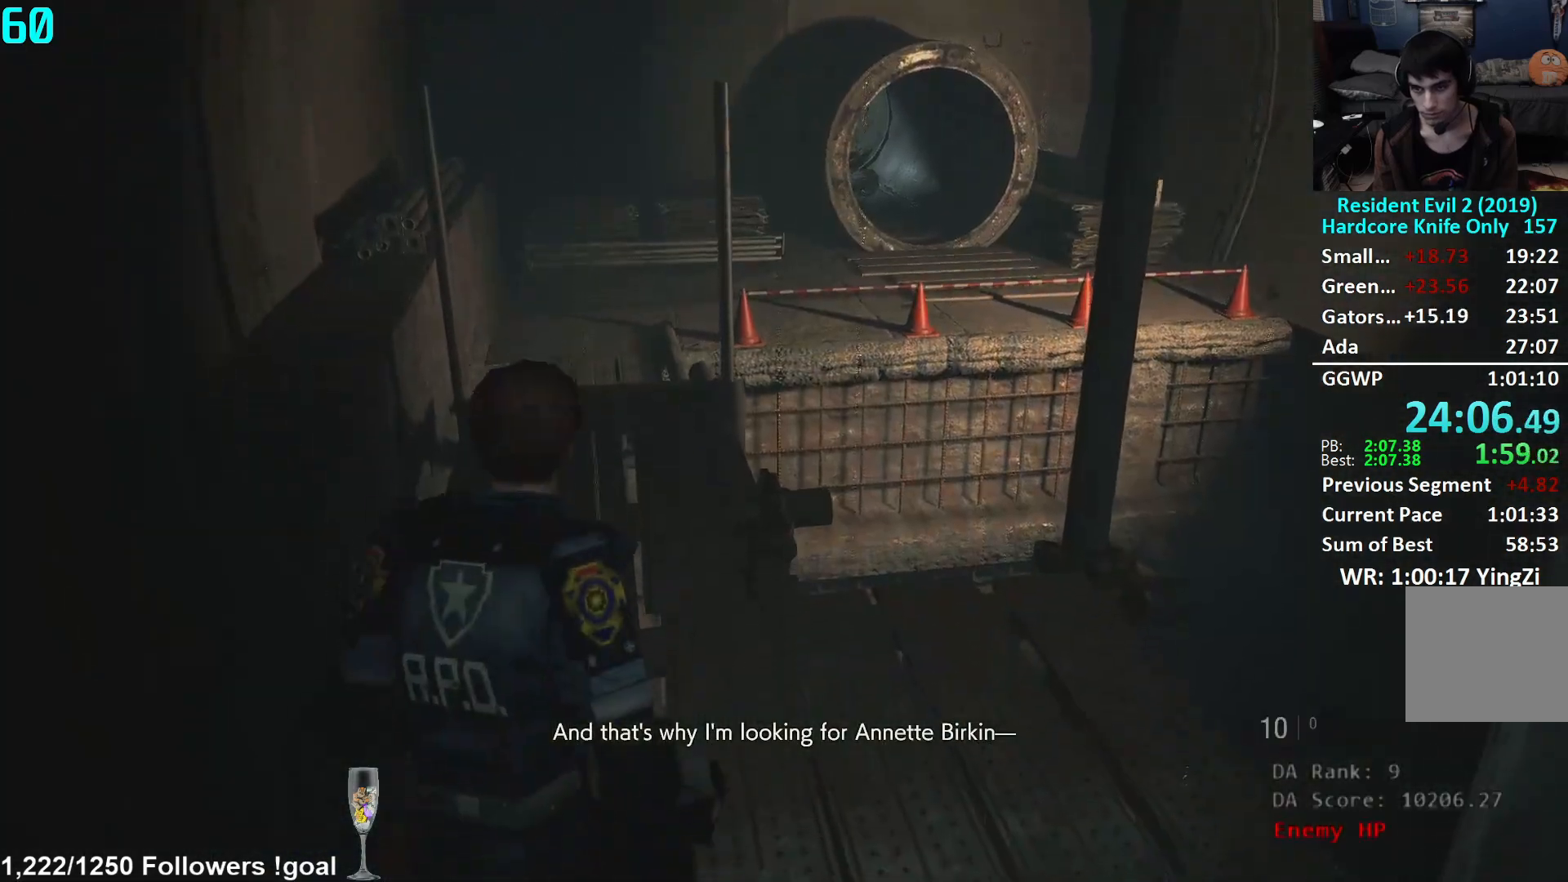
{"buttons": ["L3"], "left_stick": "up", "right_stick": "center", "events": [[17, "L3", "up"], [67, "L3", "down"], [167, "L3", "up"], [234, "L3", "down"], [334, "L3", "up"], [401, "L3", "down"]]}
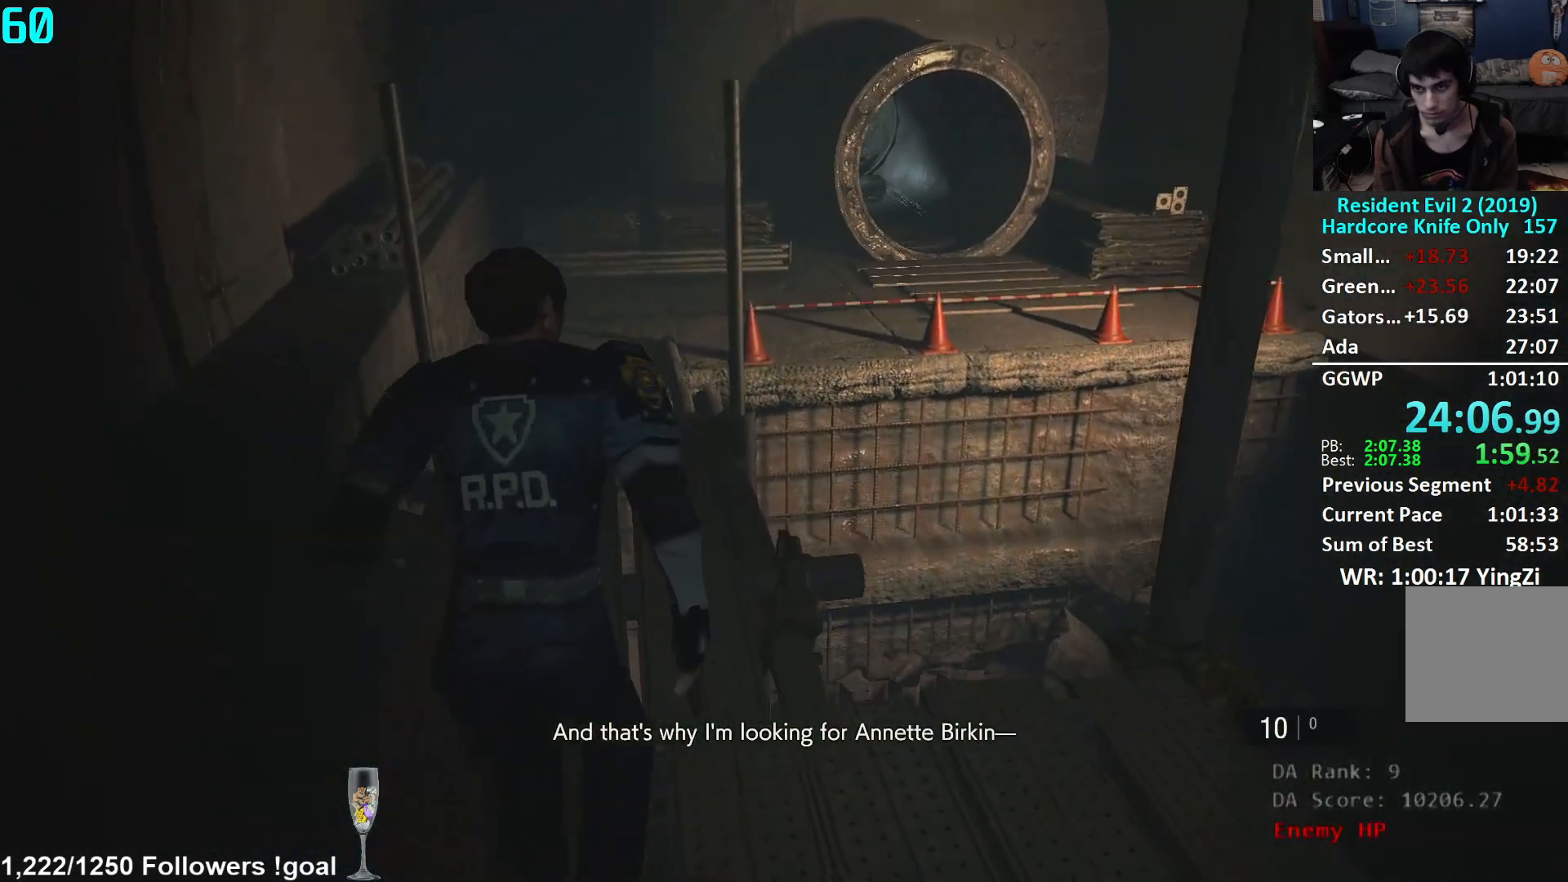
{"buttons": [], "left_stick": "up", "right_stick": "down", "events": [[17, "L3", "up"], [233, "right_stick", "down"]]}
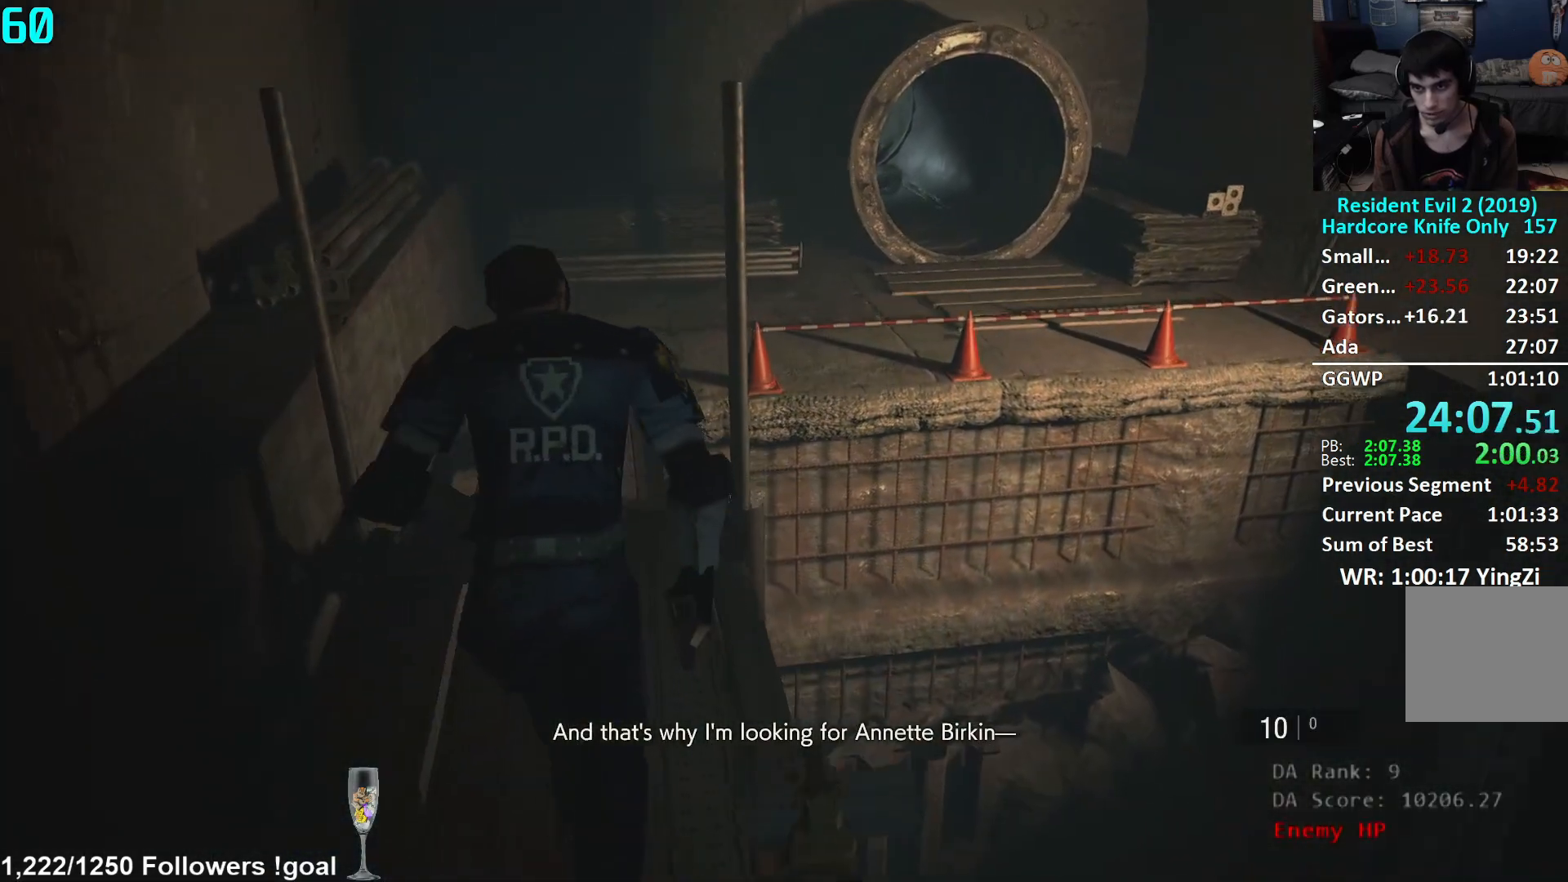
{"buttons": [], "left_stick": "up", "right_stick": "down", "events": []}
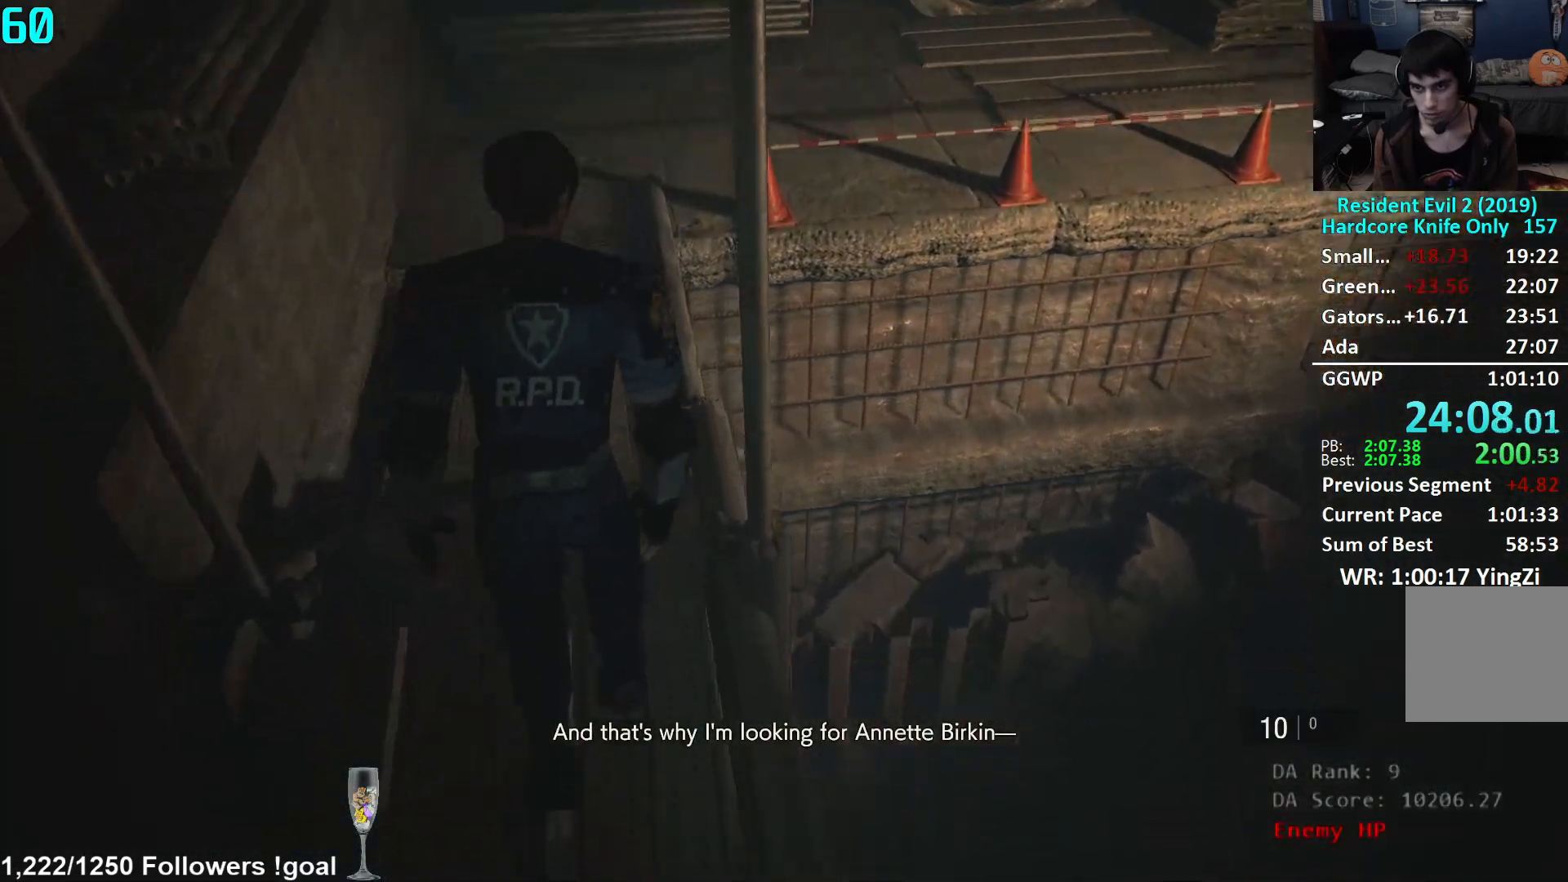
{"buttons": [], "left_stick": "up", "right_stick": "center", "events": [[50, "right_stick", "center"], [217, "L2", "down"], [250, "L2", "up"]]}
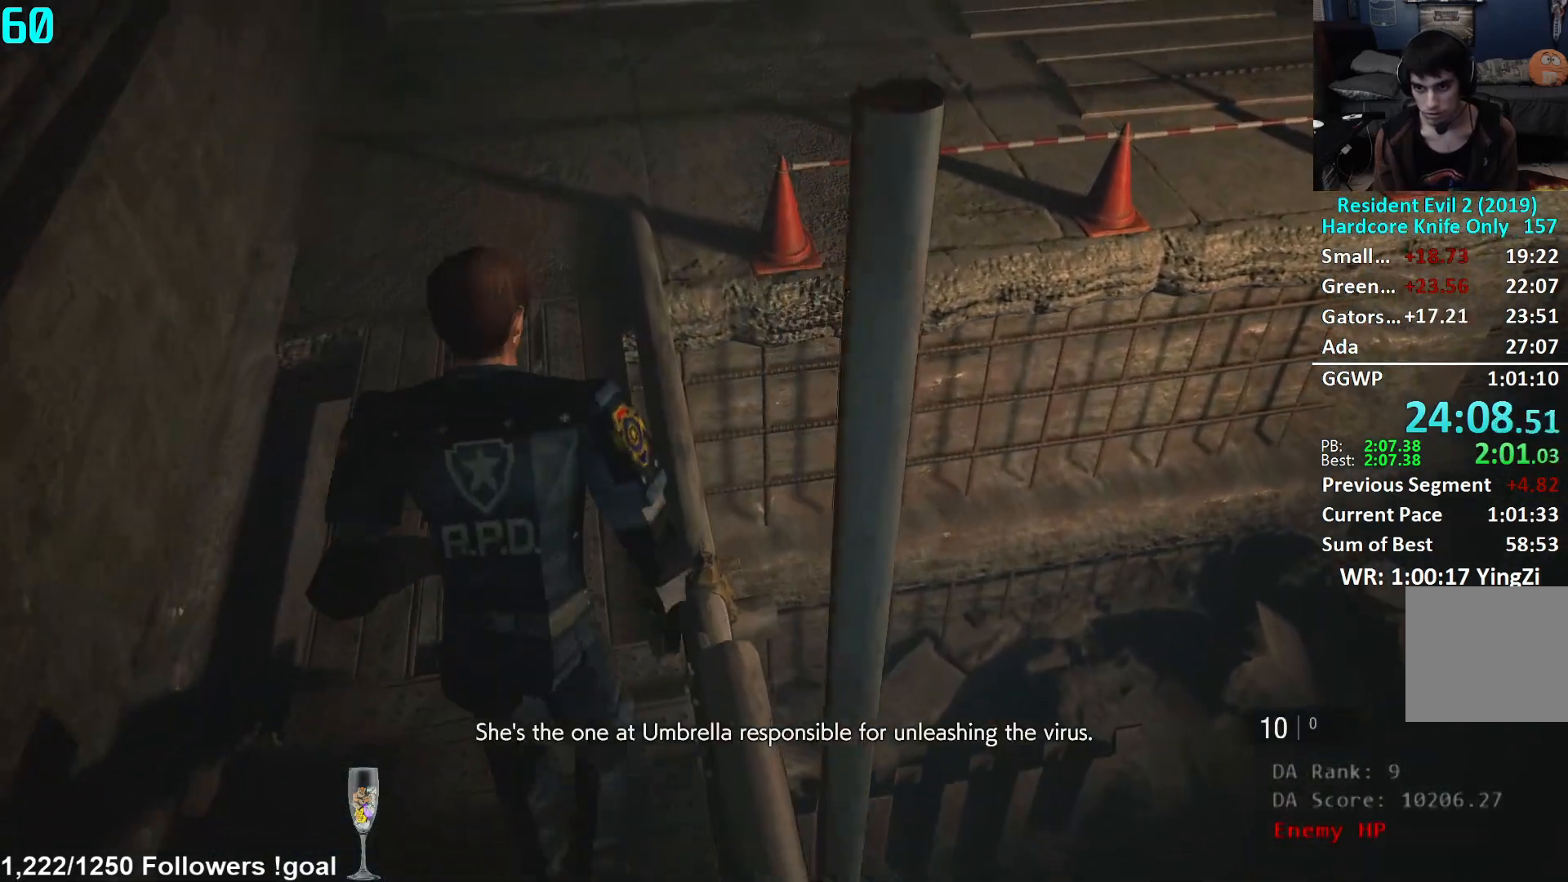
{"buttons": [], "left_stick": "up", "right_stick": "center", "events": [[184, "L2", "down"], [234, "L2", "up"]]}
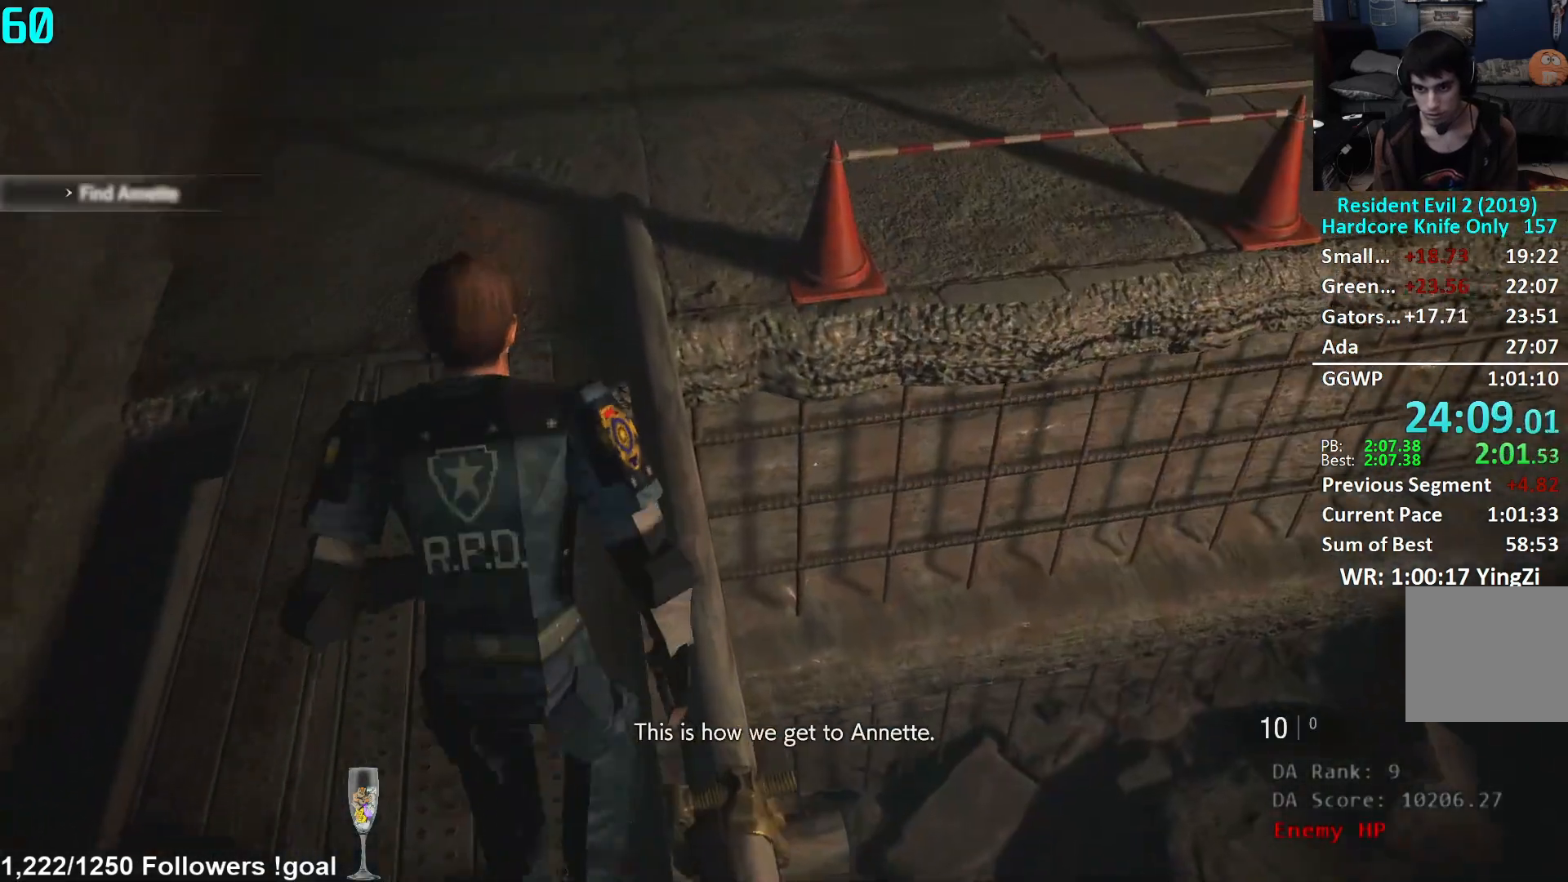
{"buttons": [], "left_stick": "up", "right_stick": "up-right", "events": [[33, "right_stick", "up-right"]]}
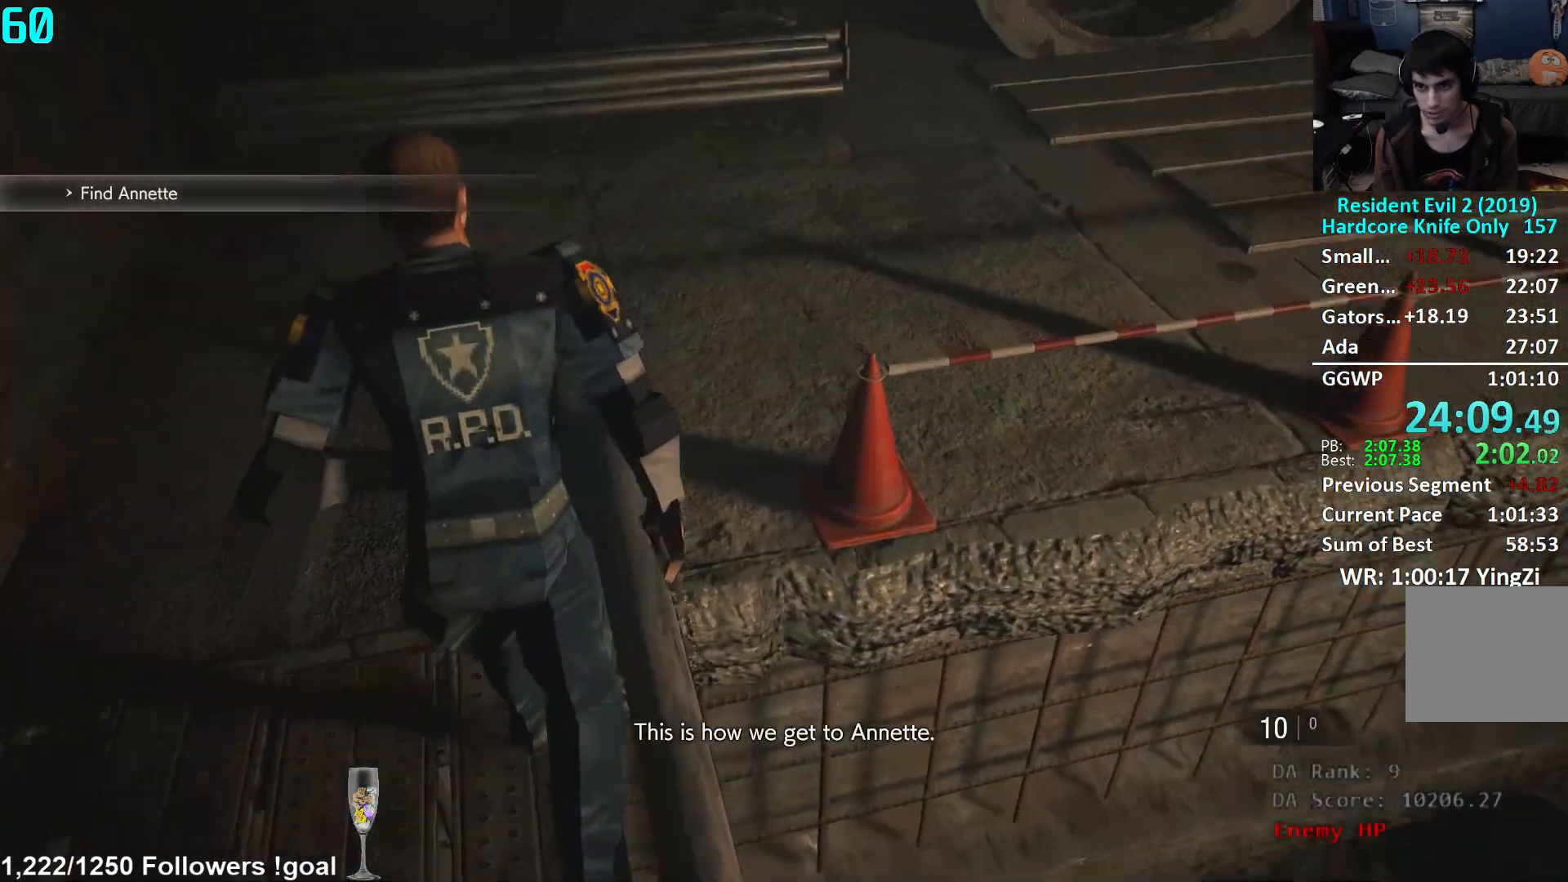
{"buttons": [], "left_stick": "up", "right_stick": "center", "events": [[451, "right_stick", "center"]]}
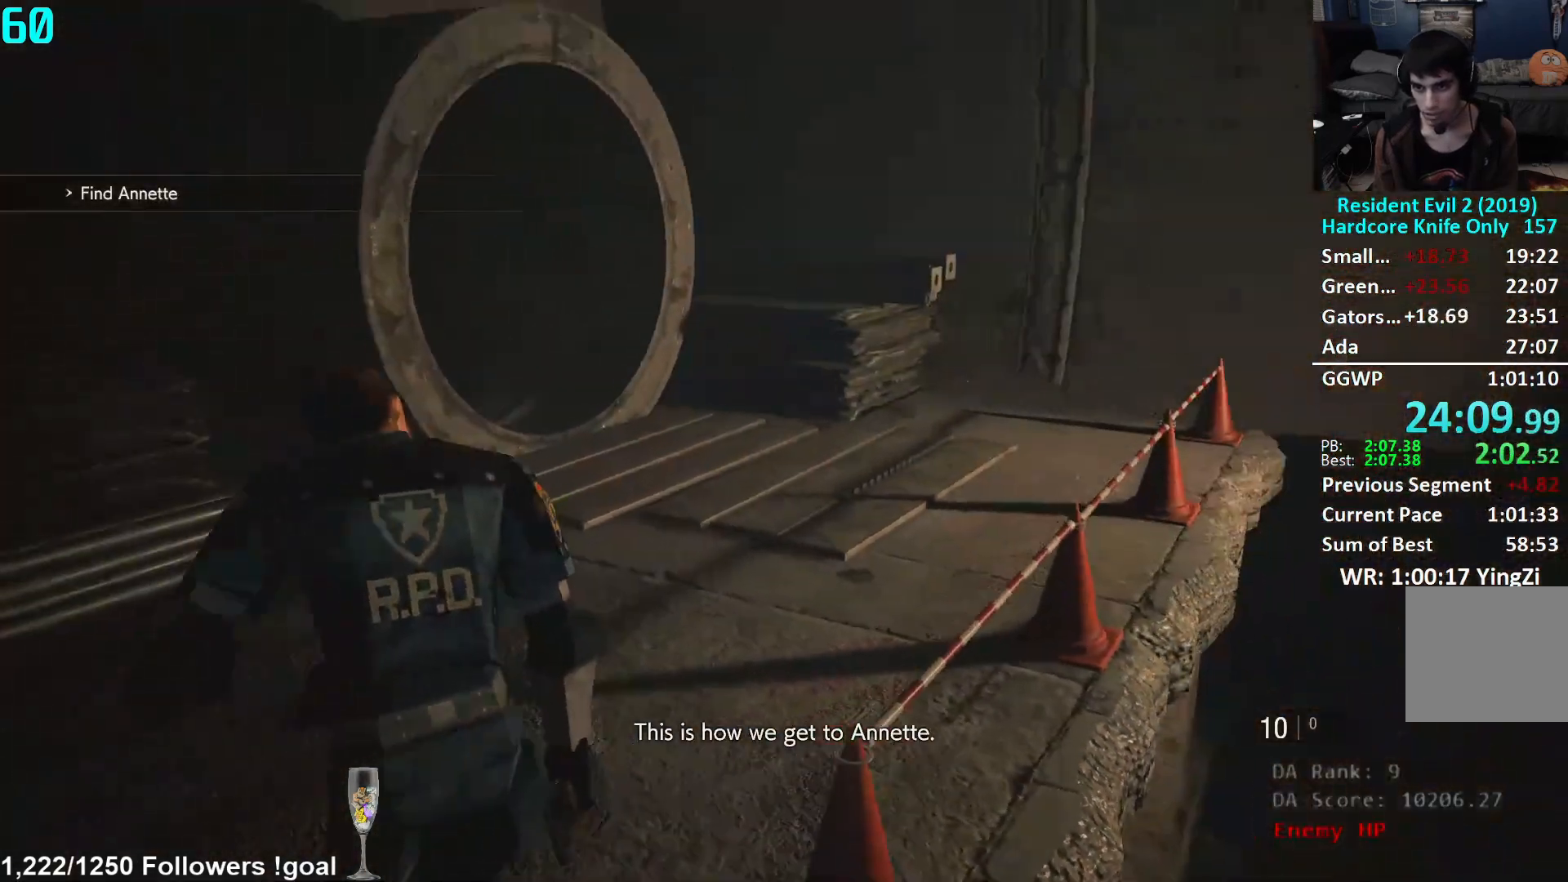
{"buttons": [], "left_stick": "up", "right_stick": "center", "events": []}
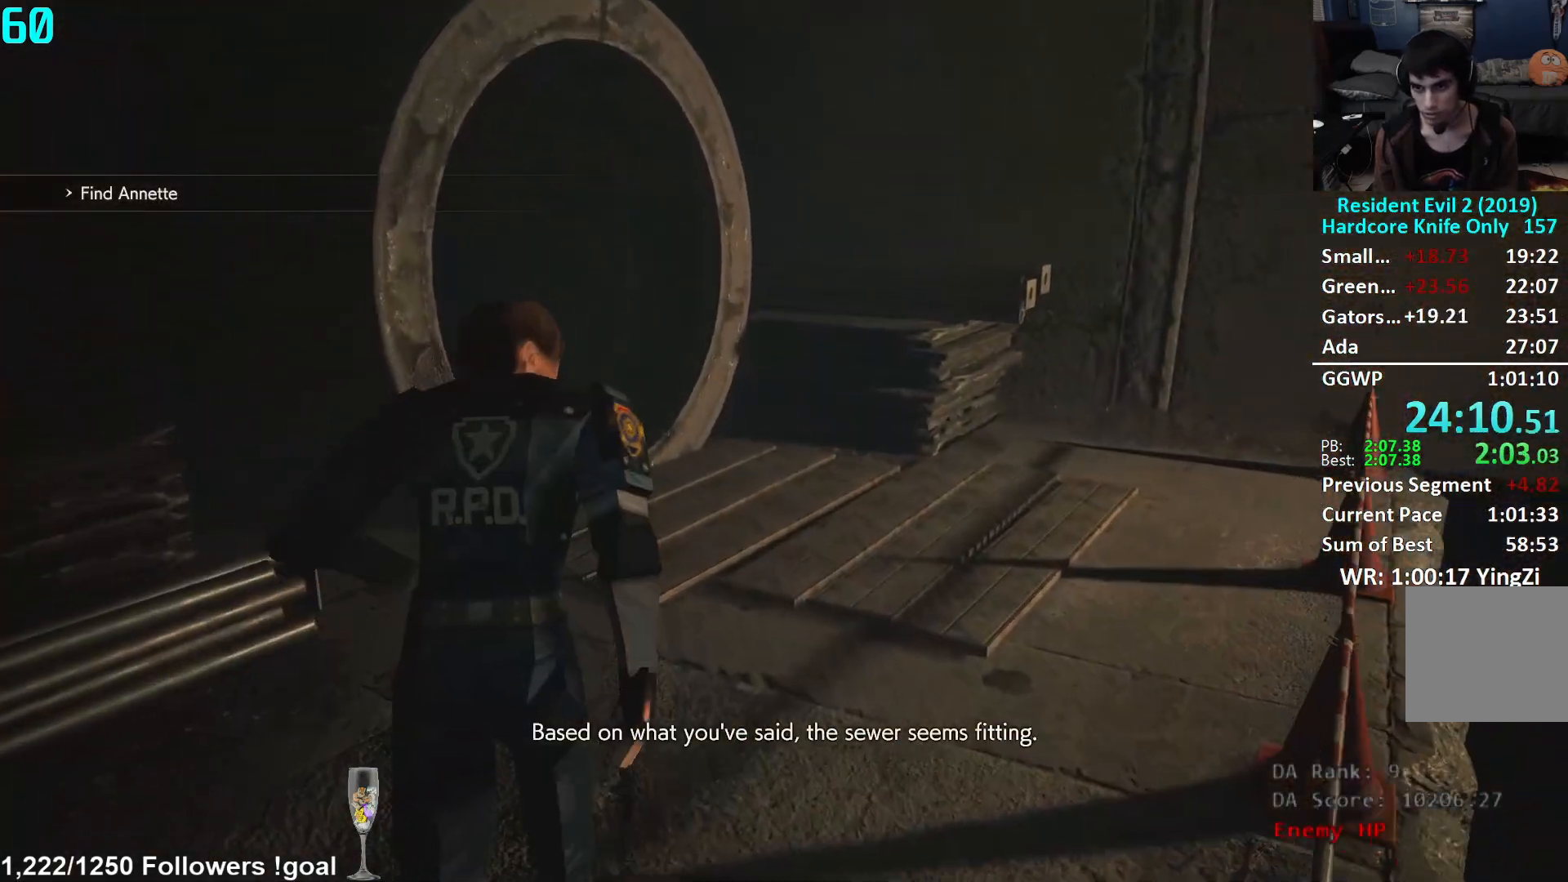
{"buttons": [], "left_stick": "up", "right_stick": "left", "events": [[217, "right_stick", "left"]]}
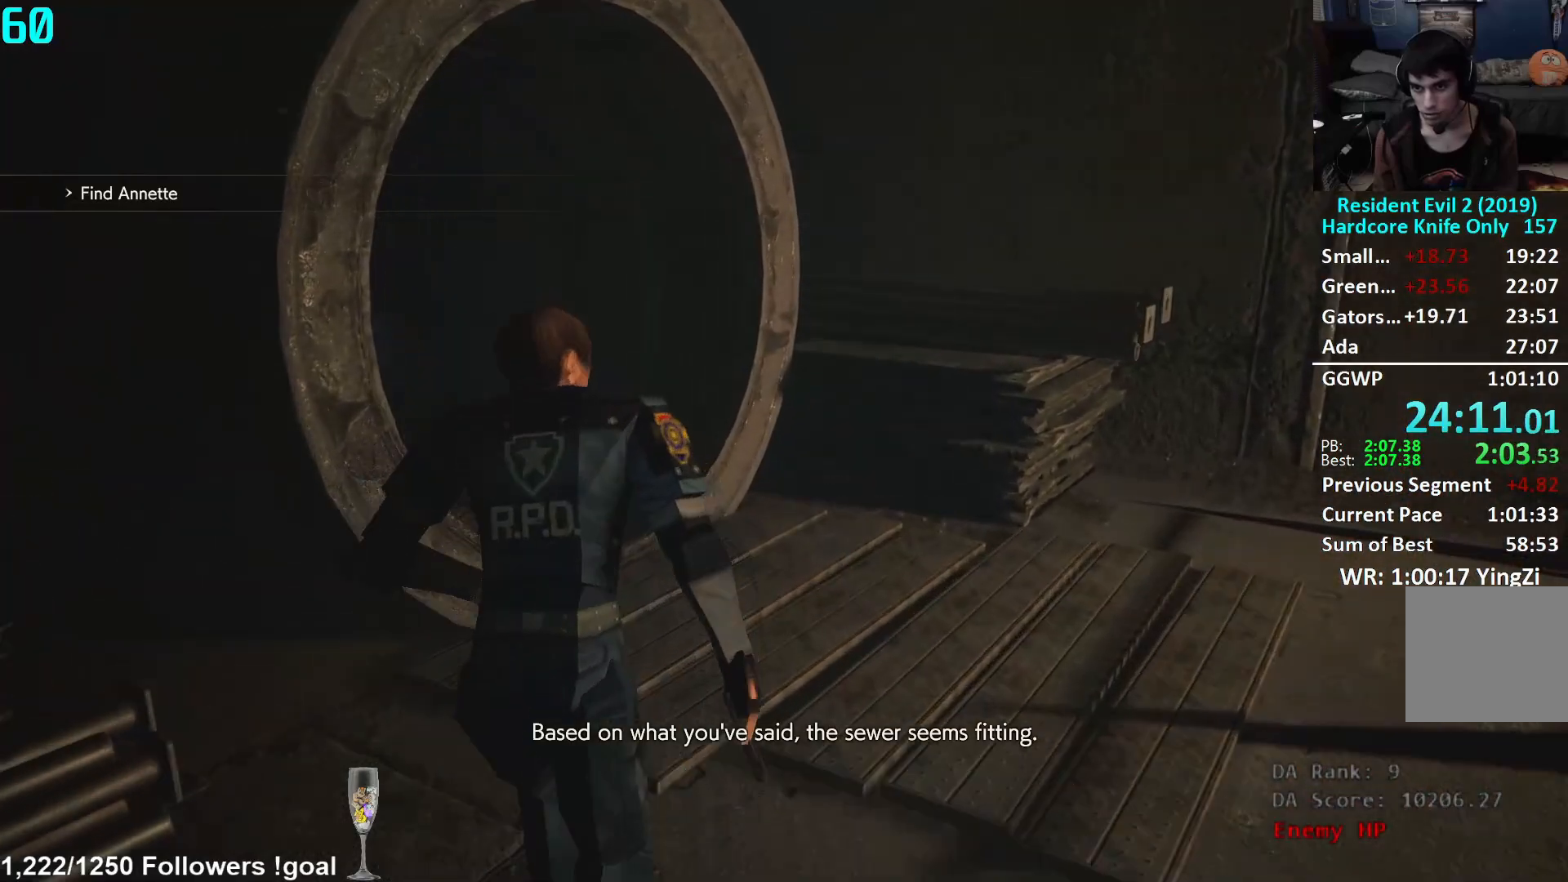
{"buttons": [], "left_stick": "up", "right_stick": "left", "events": []}
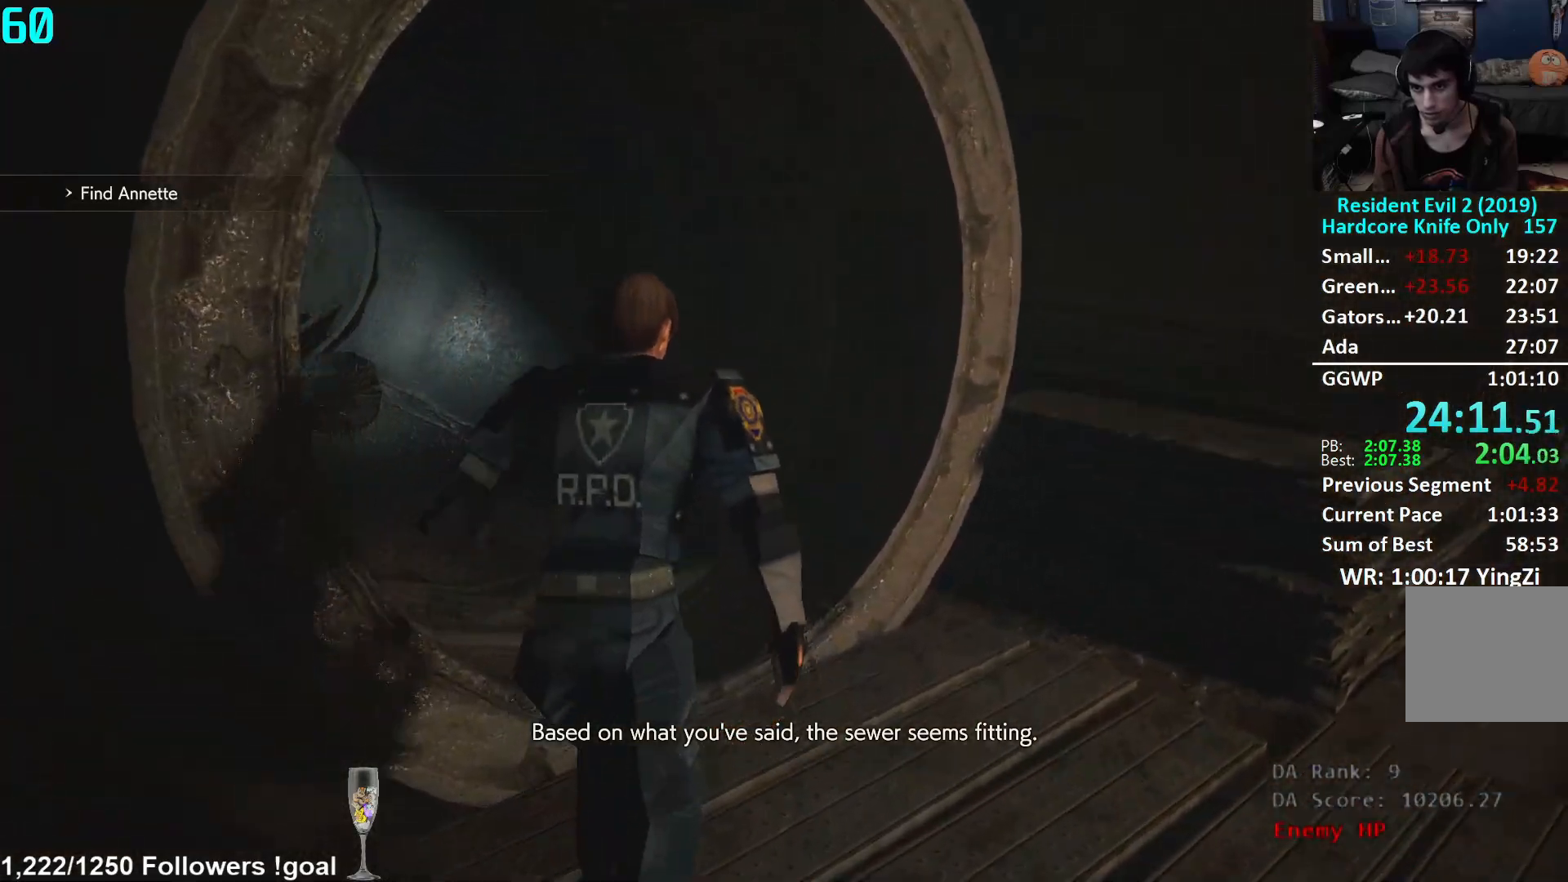
{"buttons": [], "left_stick": "up", "right_stick": "center", "events": [[267, "right_stick", "center"]]}
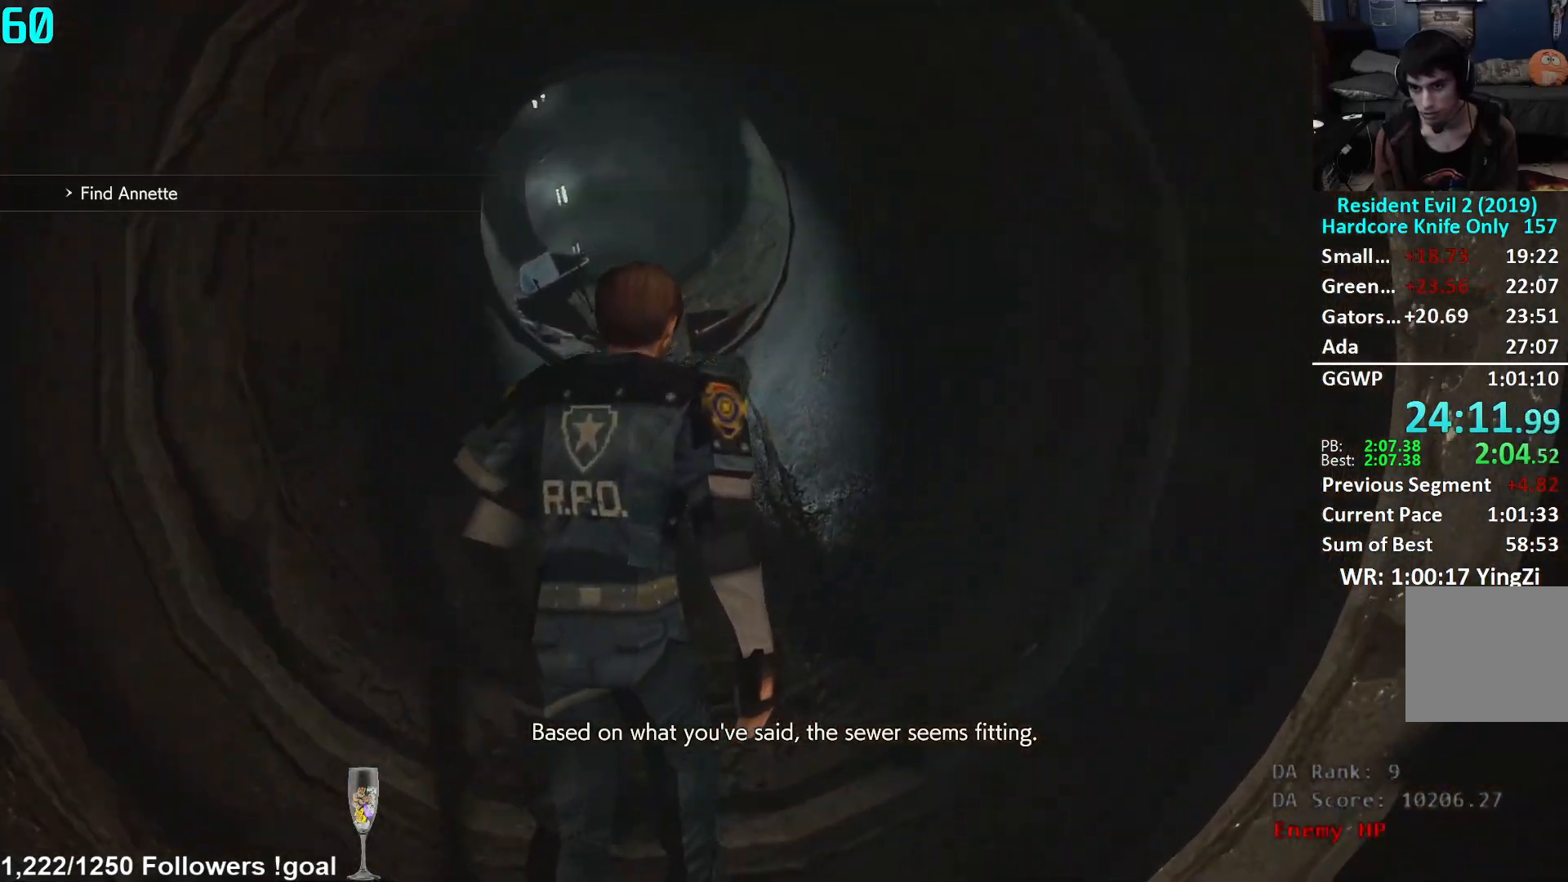
{"buttons": [], "left_stick": "up", "right_stick": "center", "events": [[33, "right_stick", "up"], [183, "right_stick", "center"]]}
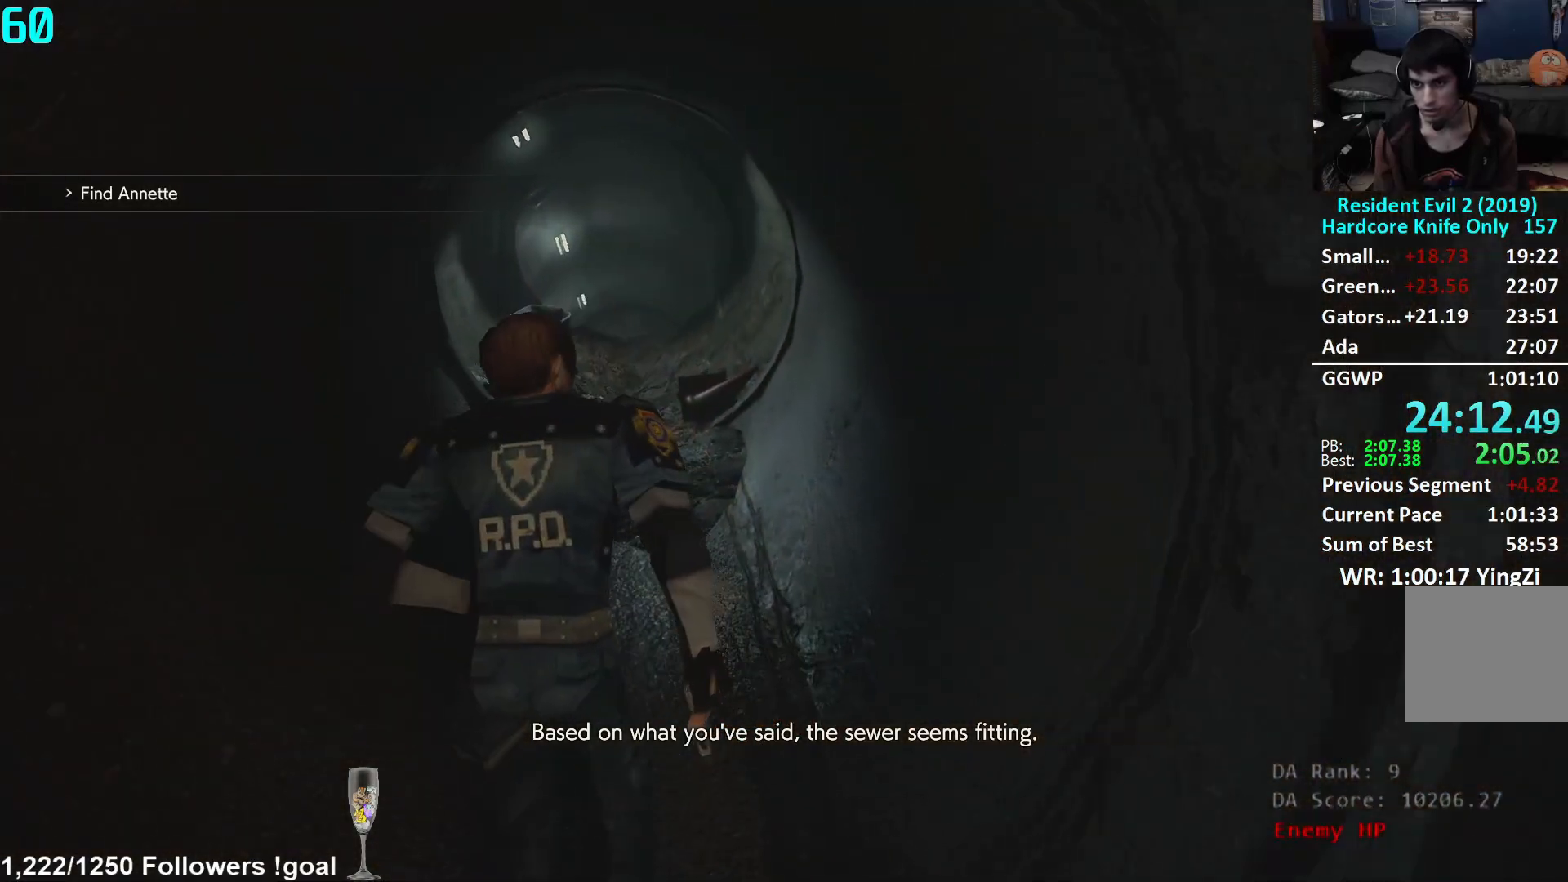
{"buttons": [], "left_stick": "up", "right_stick": "center", "events": []}
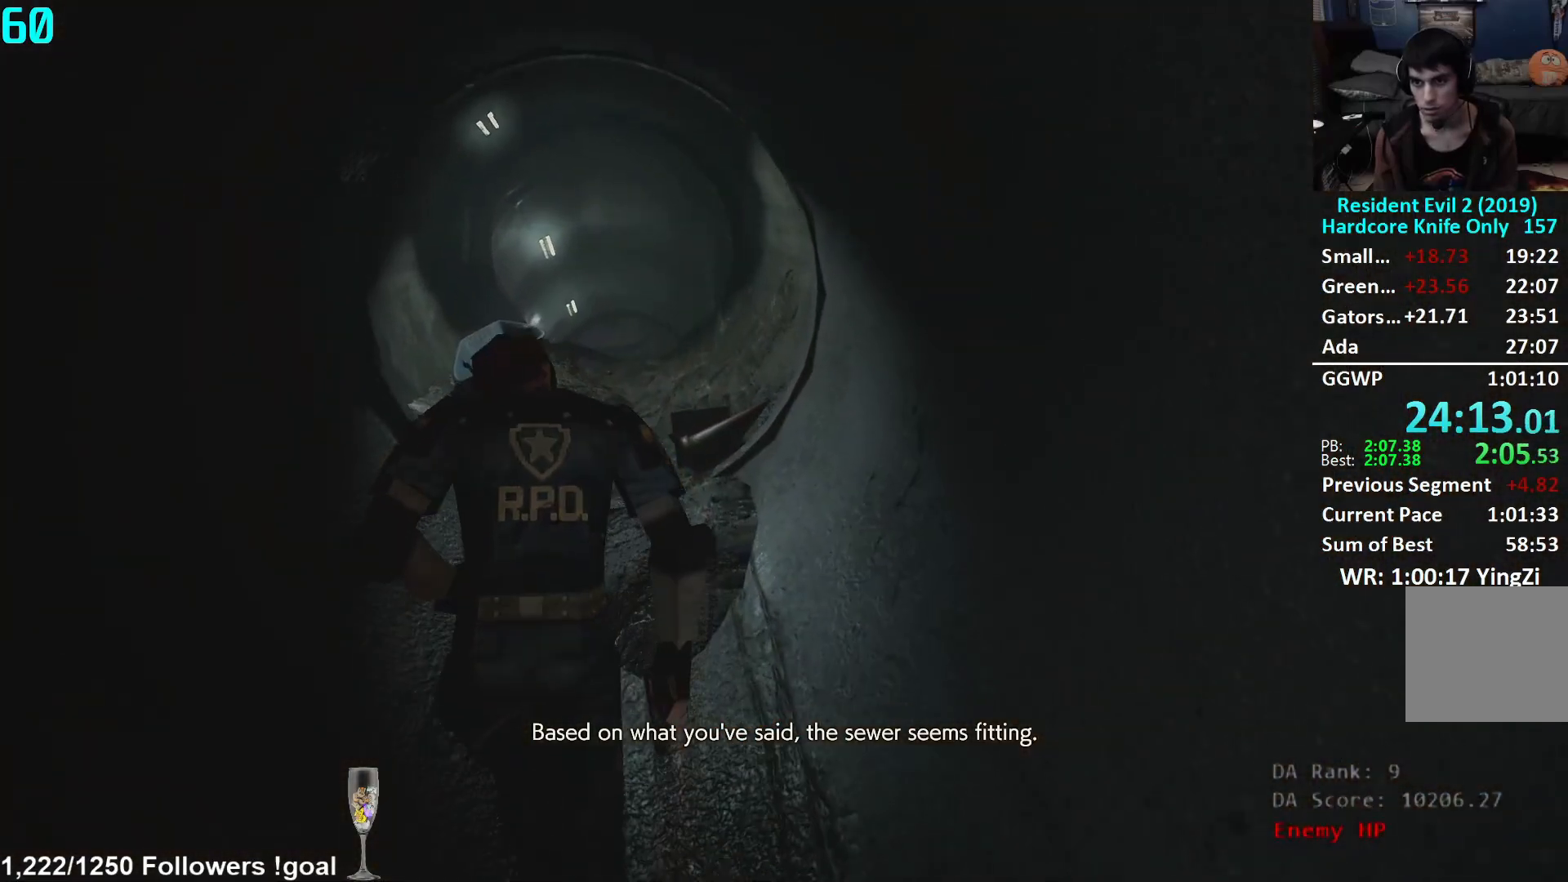
{"buttons": [], "left_stick": "up", "right_stick": "center", "events": []}
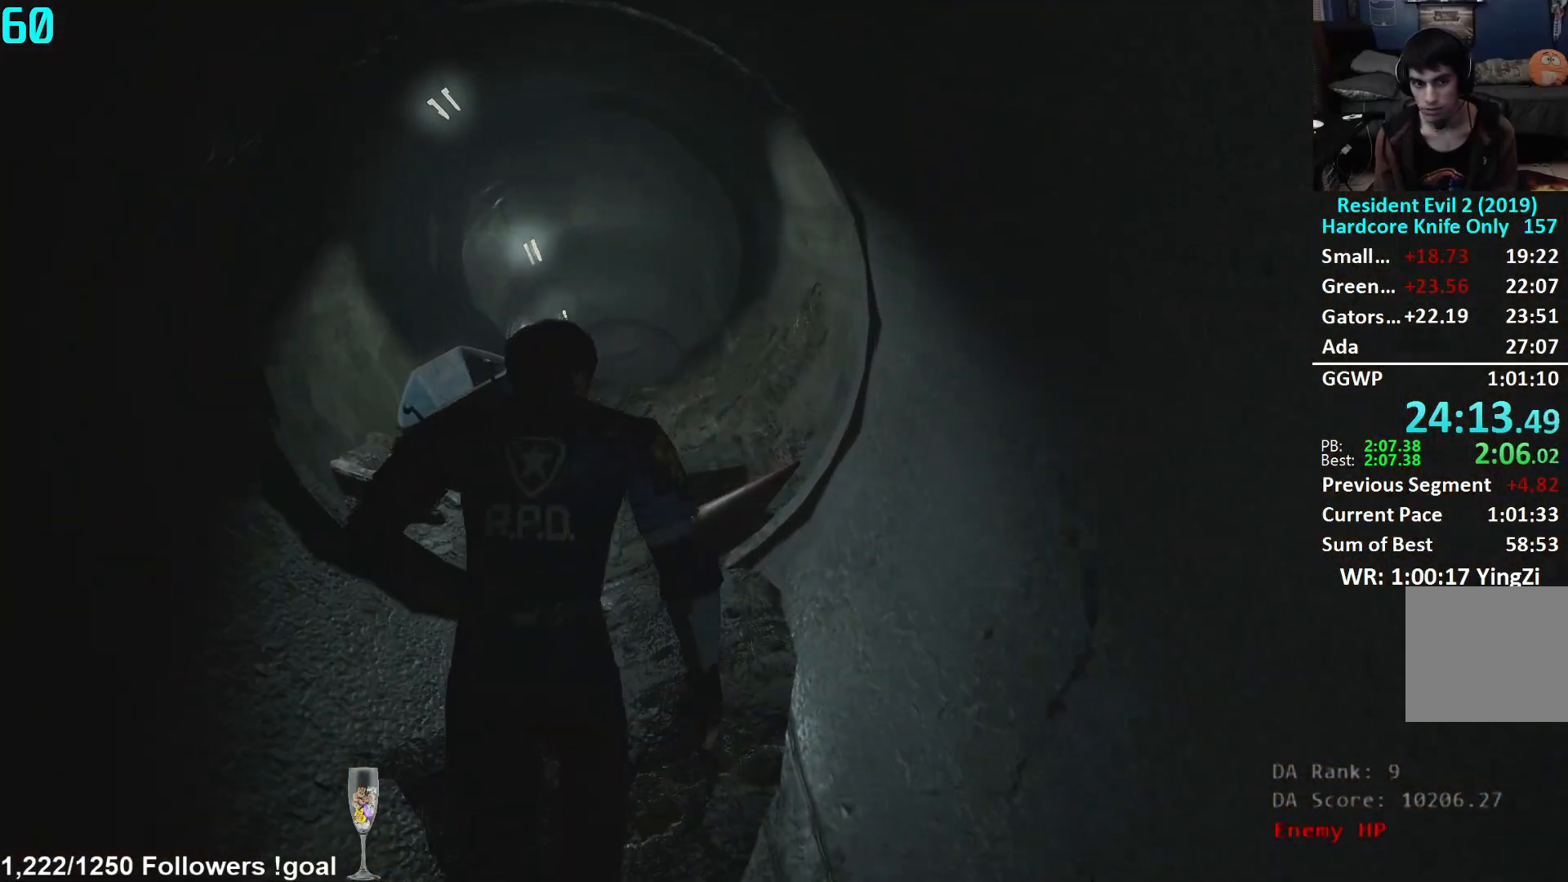
{"buttons": [], "left_stick": "up", "right_stick": "center", "events": []}
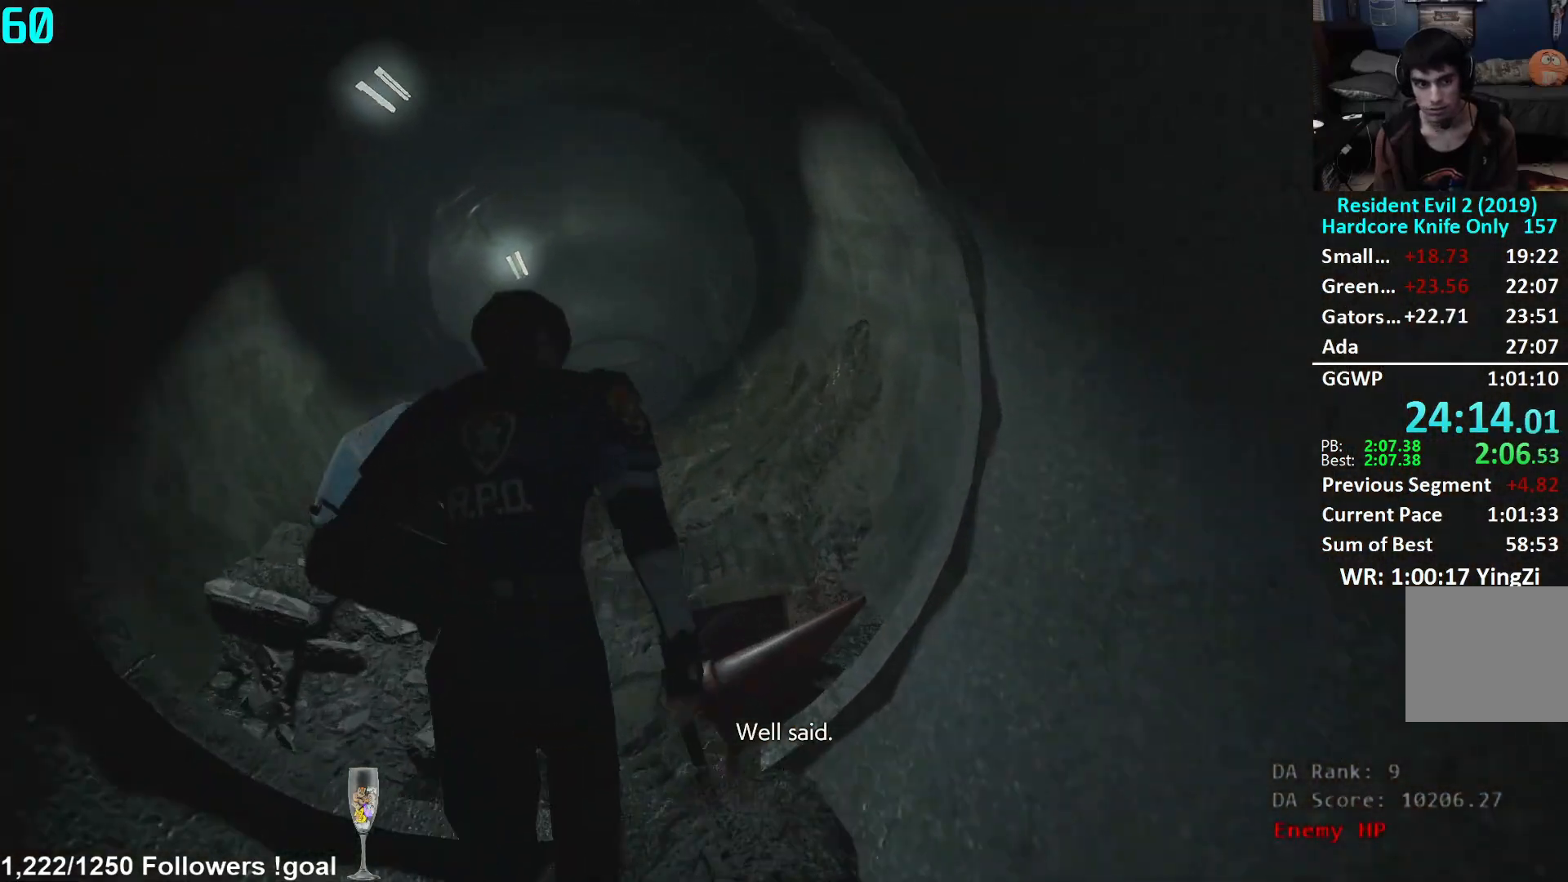
{"buttons": [], "left_stick": "up", "right_stick": "center", "events": []}
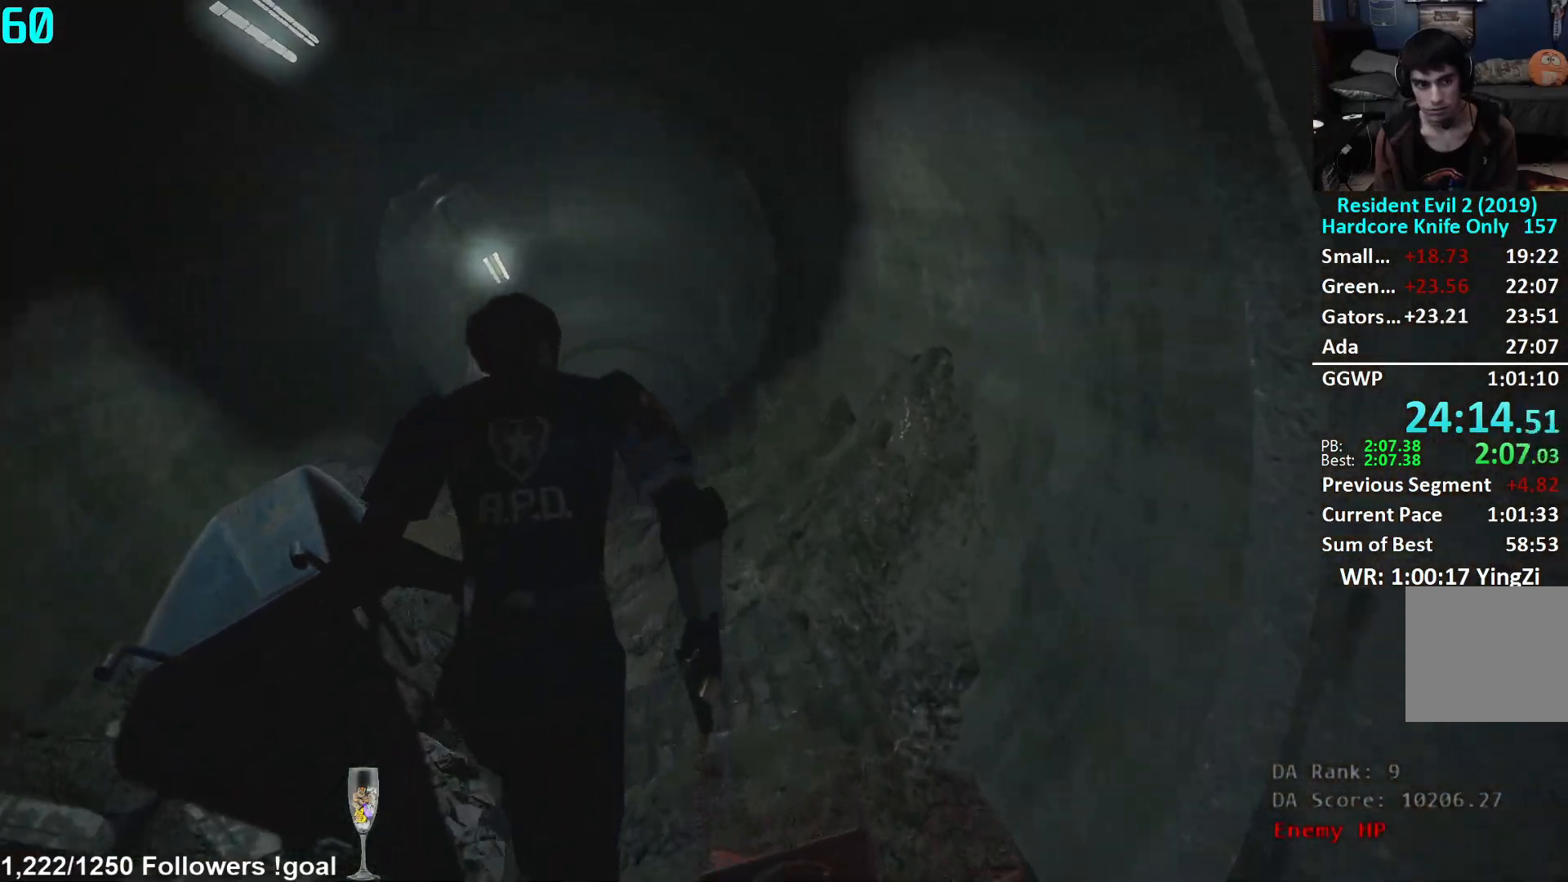
{"buttons": [], "left_stick": "up", "right_stick": "down-left", "events": [[317, "right_stick", "down-left"]]}
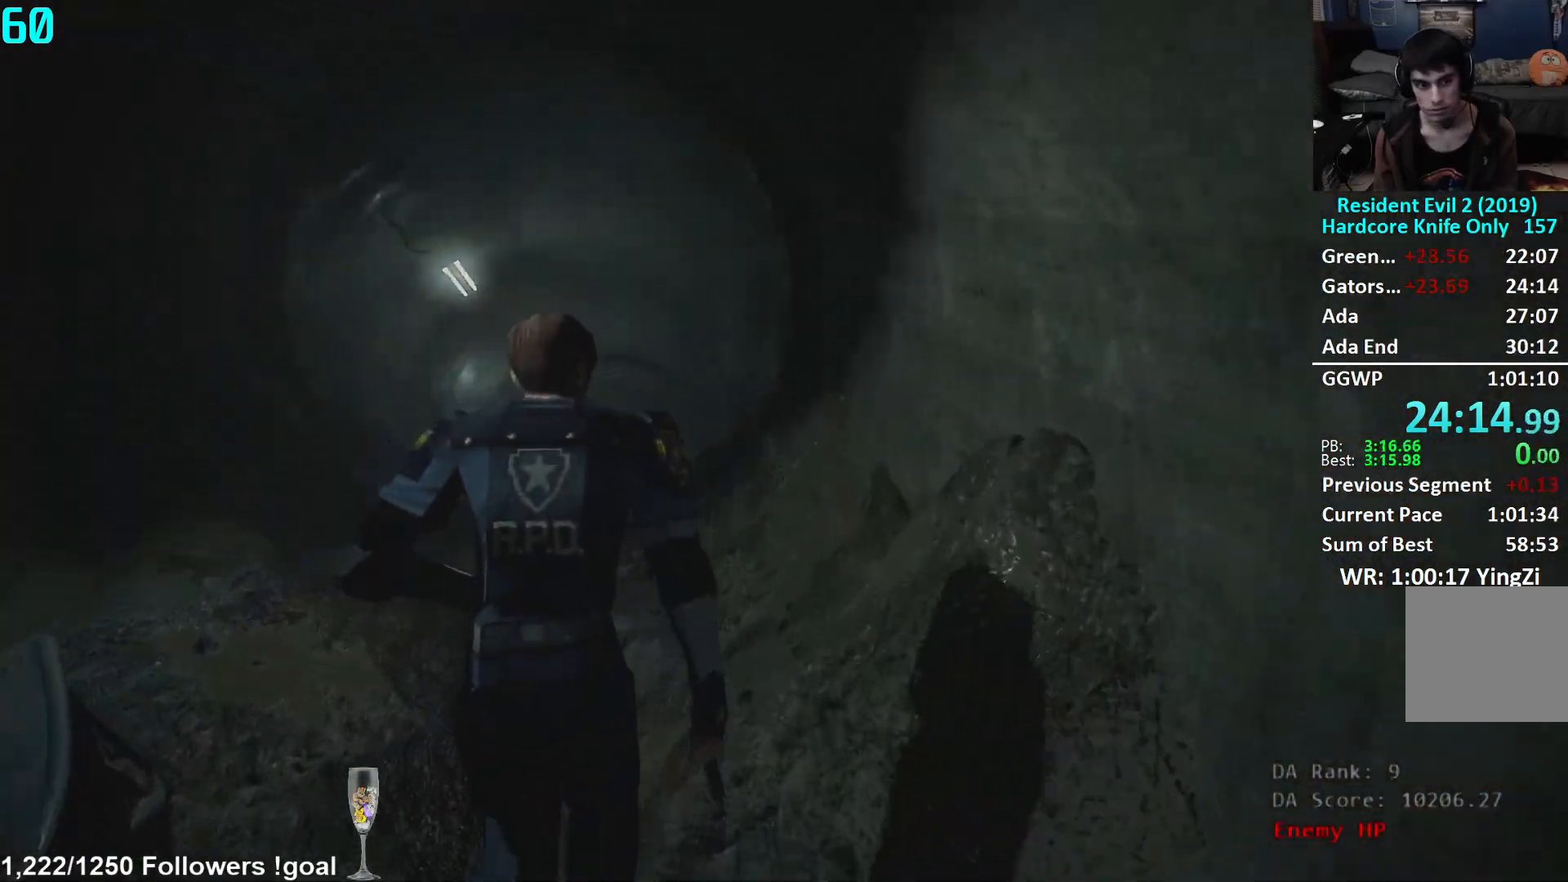
{"buttons": [], "left_stick": "up", "right_stick": "center", "events": [[183, "right_stick", "center"]]}
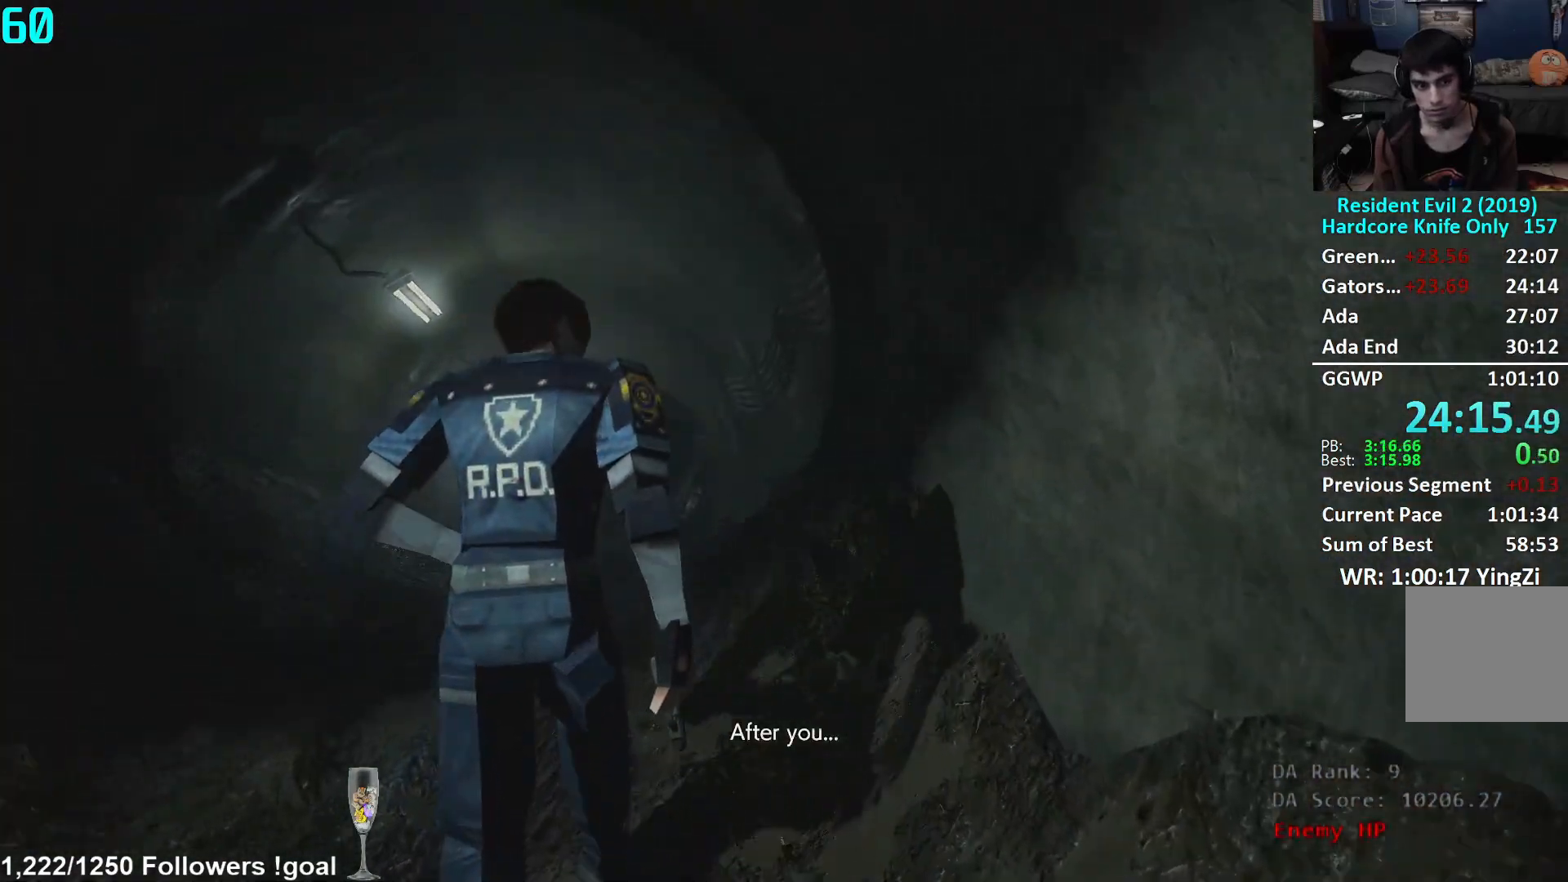
{"buttons": [], "left_stick": "up", "right_stick": "center", "events": [[134, "right_stick", "down-right"], [234, "right_stick", "center"]]}
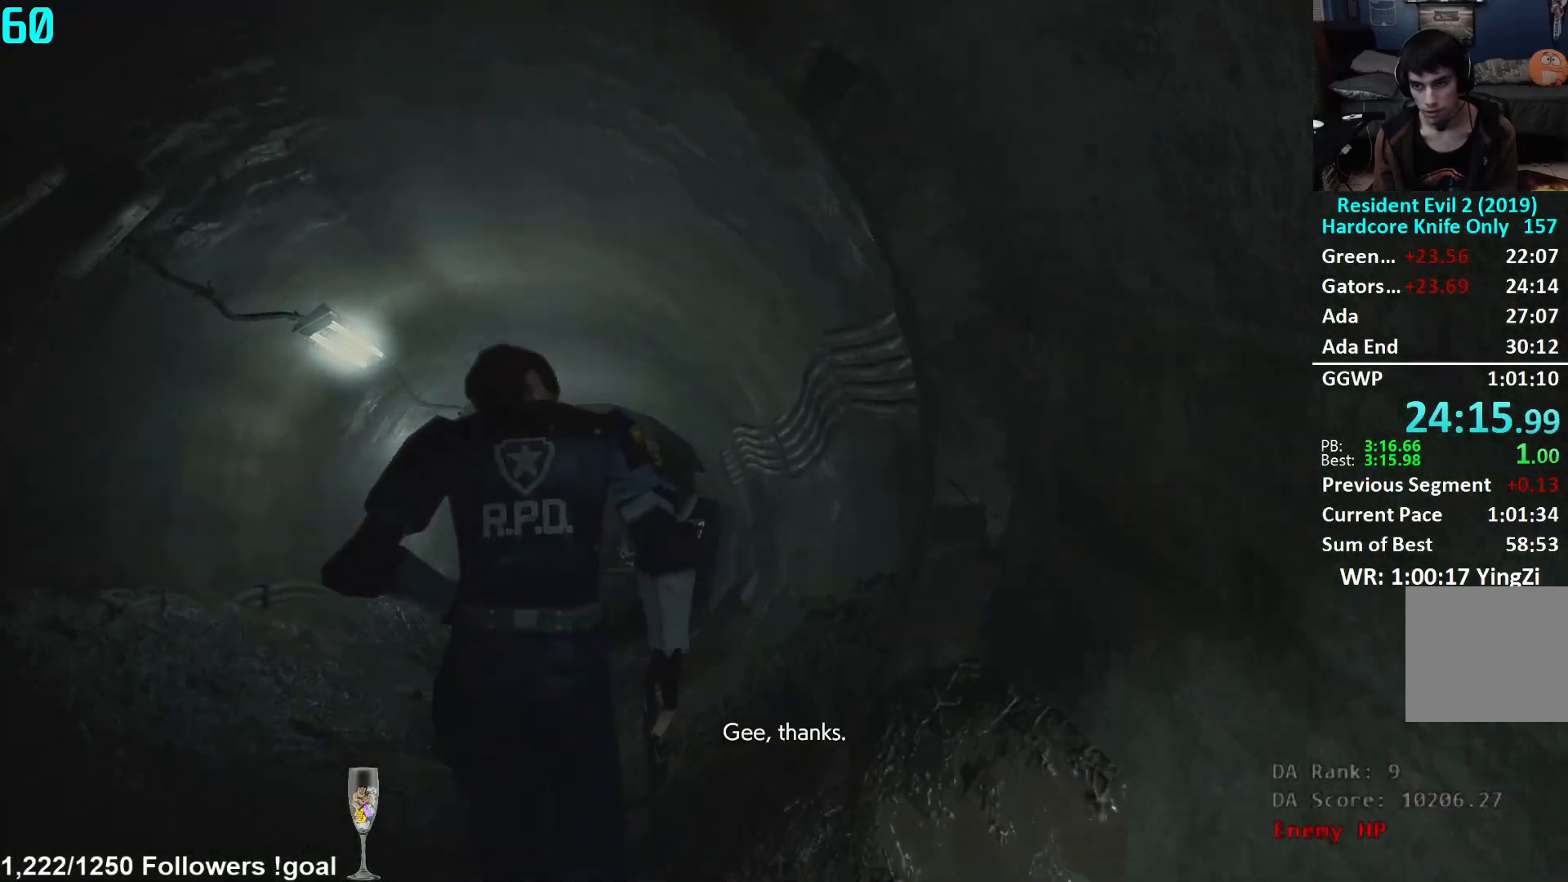
{"buttons": [], "left_stick": "up", "right_stick": "center", "events": [[50, "right_stick", "down-left"], [467, "right_stick", "center"]]}
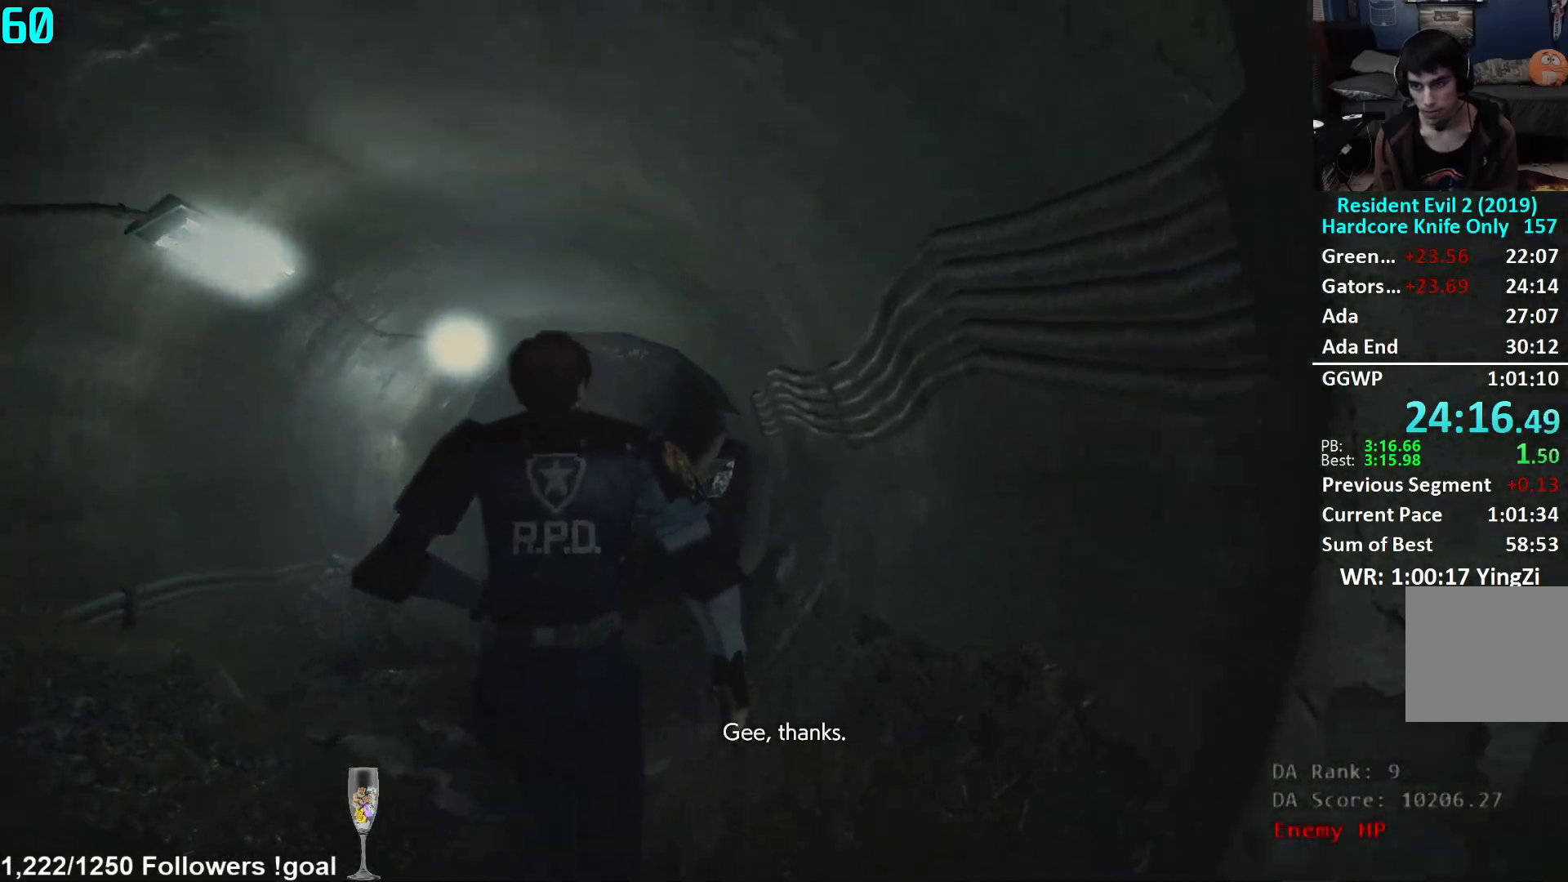
{"buttons": [], "left_stick": "up", "right_stick": "down", "events": [[334, "right_stick", "down"]]}